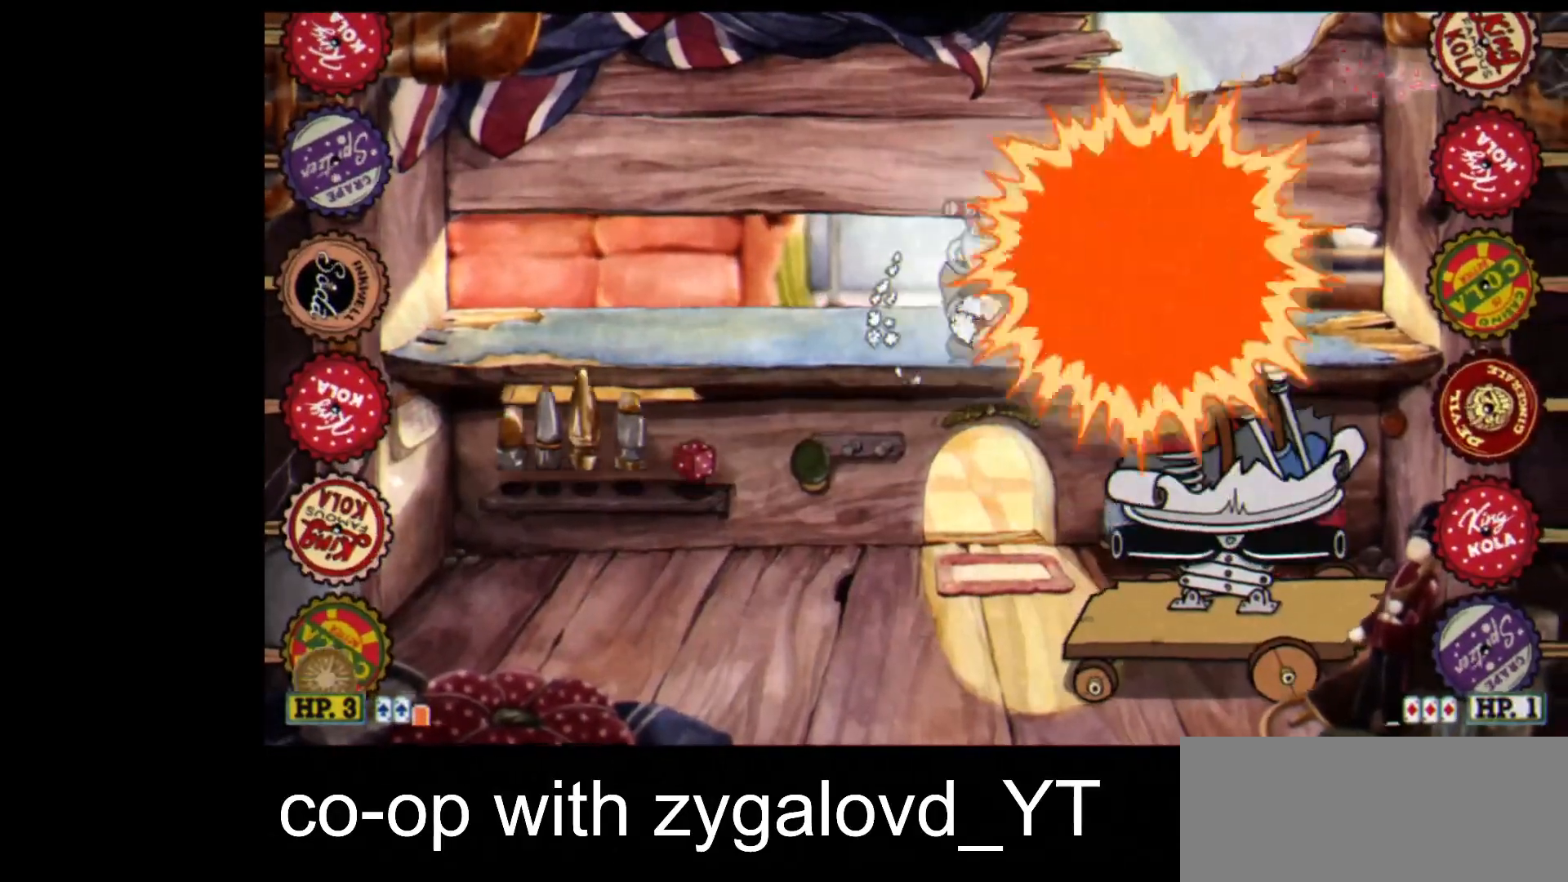
Gameplay with keyboard; each line is a JSON object with the keys held at the frame after it. "events" lists presses ("down") and releases ("up") of "dash", "down", "ex", "jump", "left", "lock", "right", "shoot", "up" and "weapon" between this image and that frame as [ms after this image, input, new state], when the widget could be followed in between. No other keys are recorded. Mouse input is not recorded. Key names are as the overlay labels them; some are game actions (e.g. jump) rather than physical keys.
{"keys": ["jump", "shoot"], "events": [[167, "weapon", "up"], [433, "jump", "down"]]}
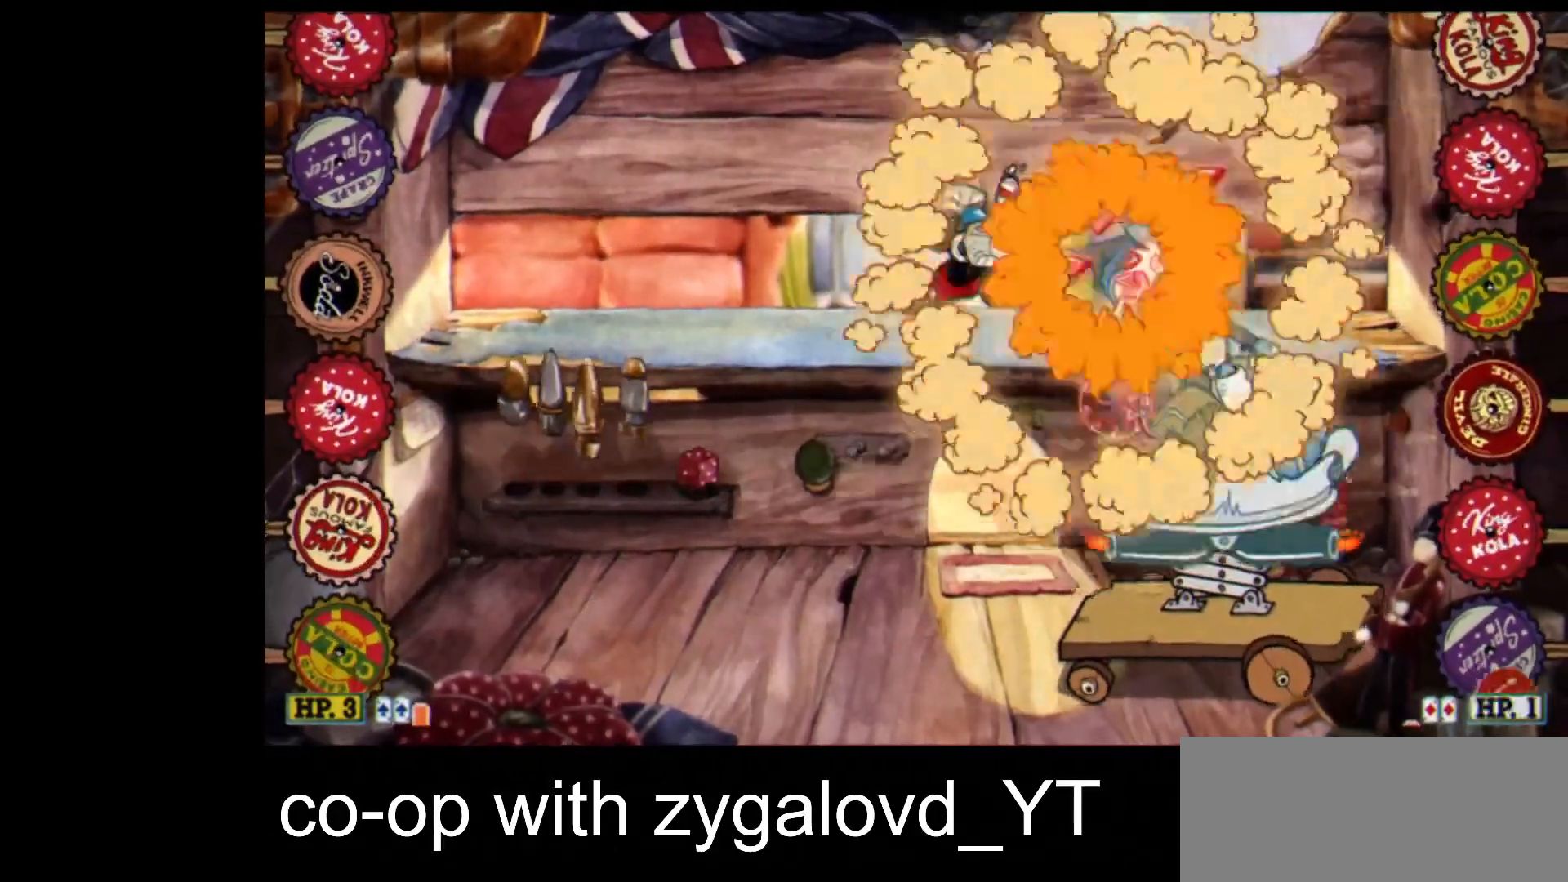
{"keys": ["down", "jump", "shoot"], "events": [[33, "down", "down"], [33, "right", "down"], [133, "jump", "up"], [200, "right", "up"], [300, "jump", "down"]]}
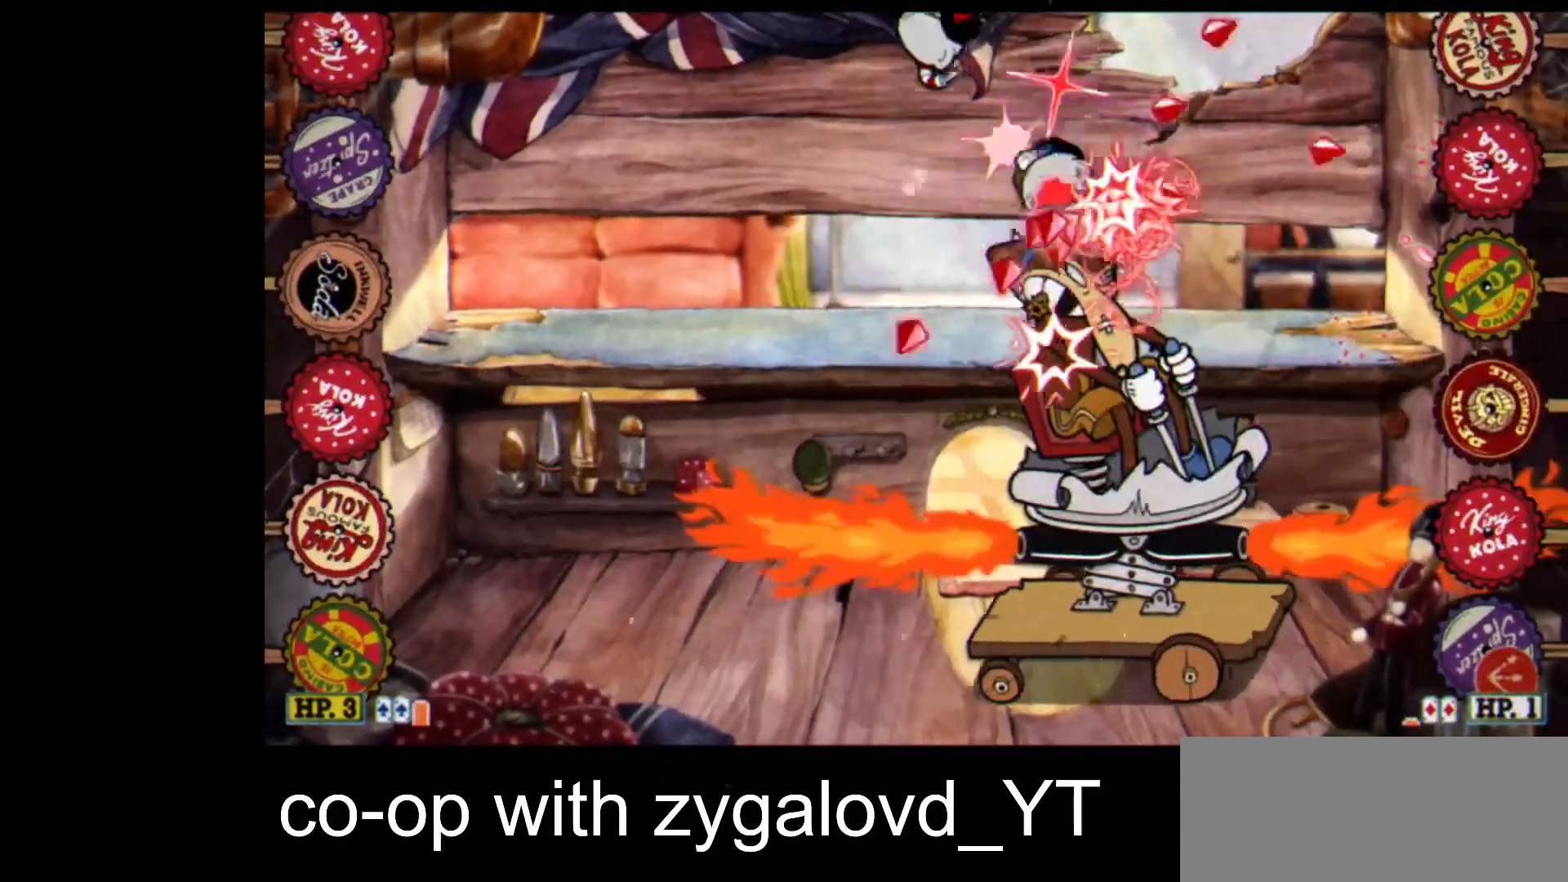
{"keys": ["left", "right", "shoot"], "events": [[133, "right", "down"], [267, "down", "up"], [267, "jump", "up"], [500, "left", "down"]]}
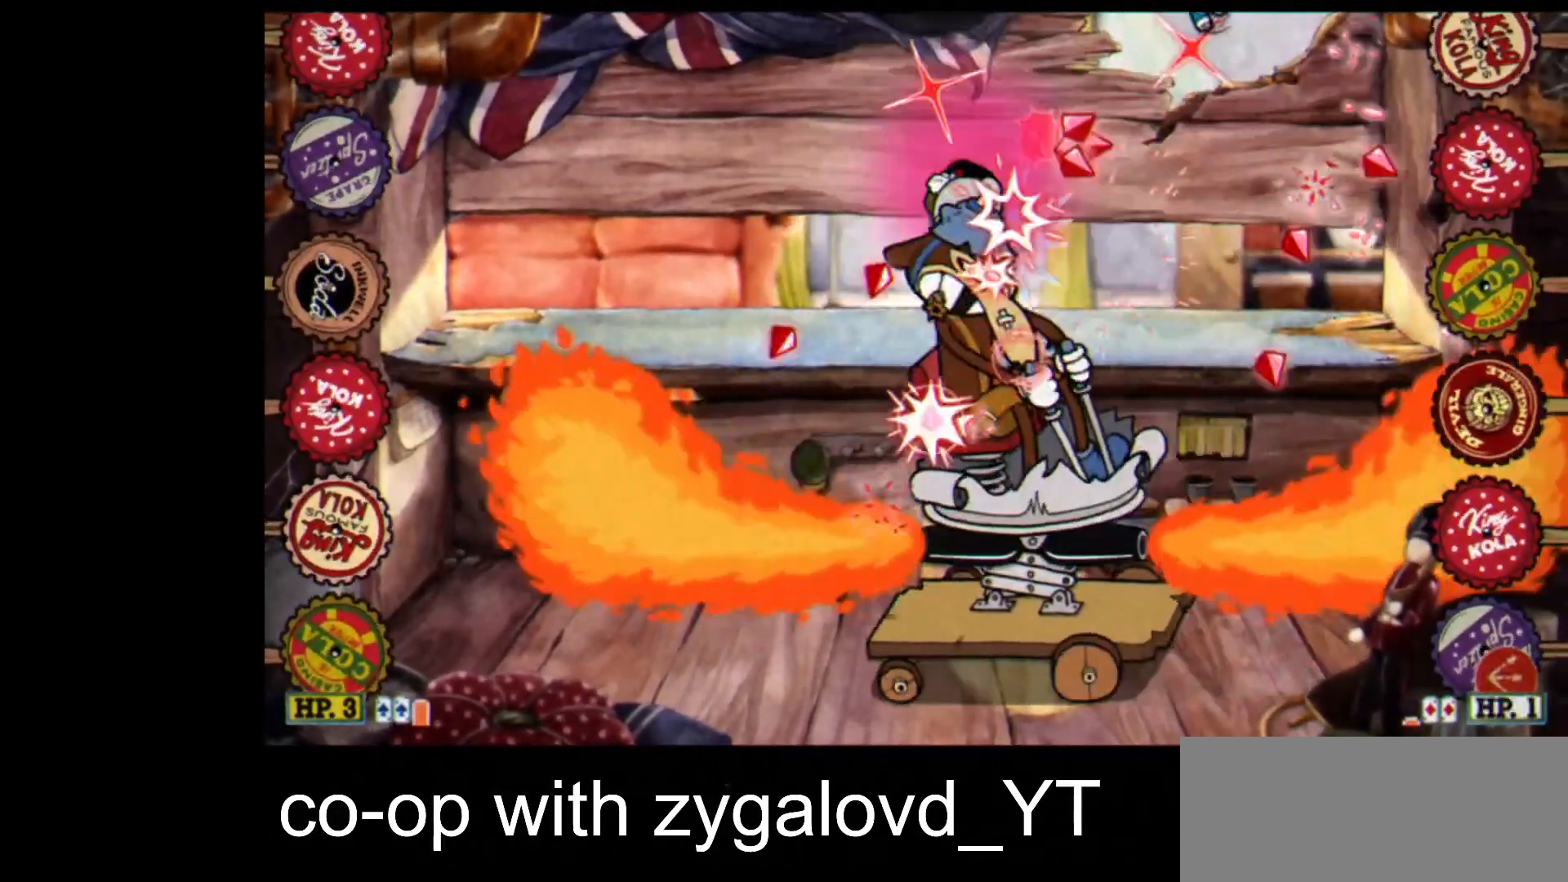
{"keys": ["left", "shoot"], "events": [[67, "right", "up"], [167, "left", "up"], [400, "left", "down"]]}
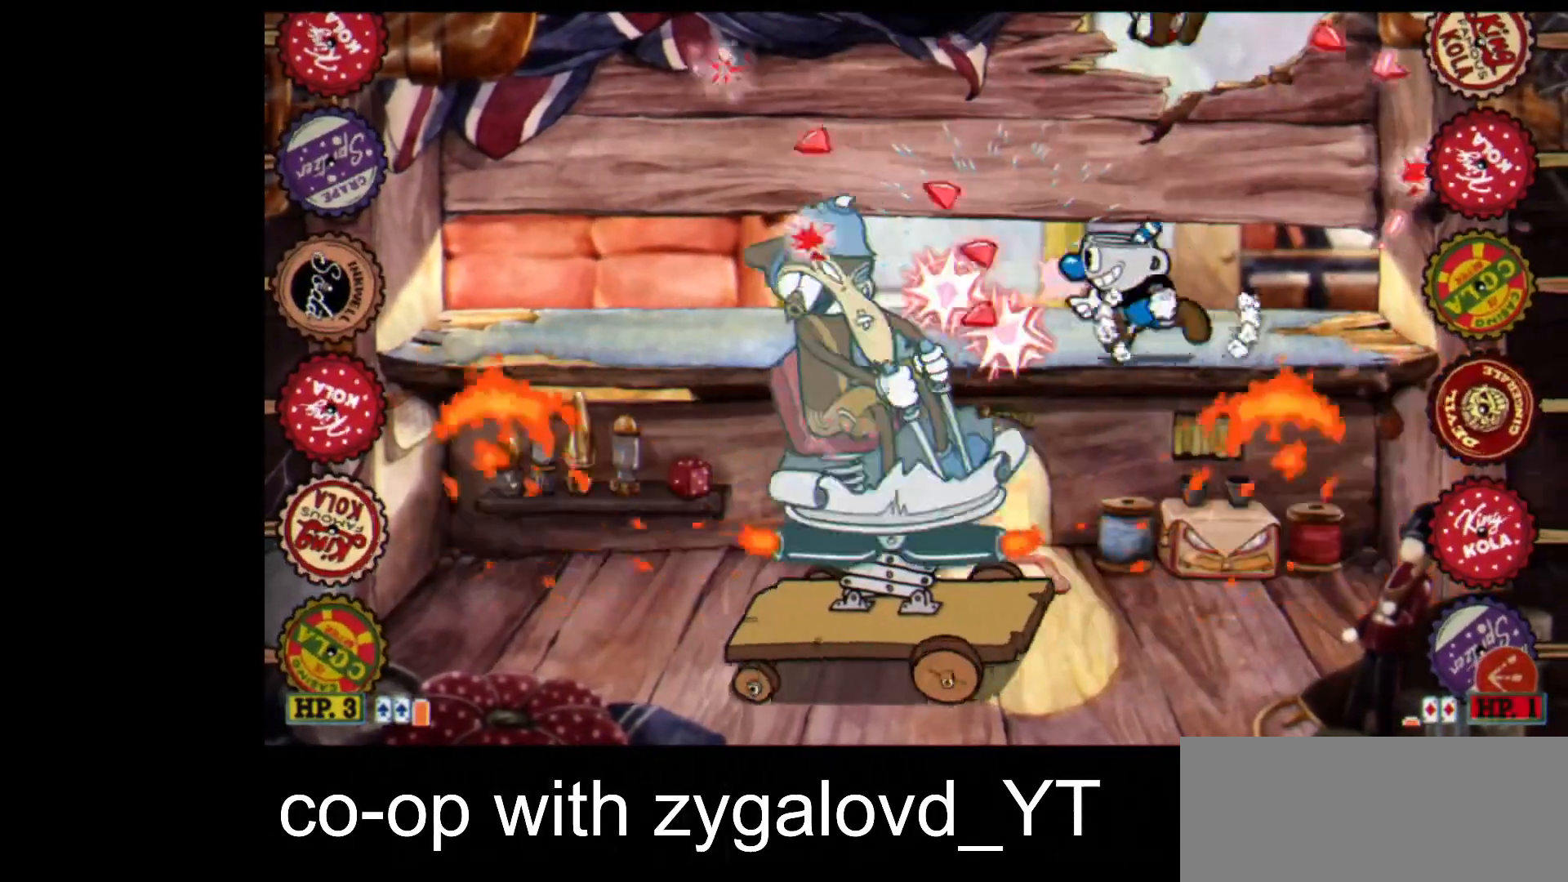
{"keys": ["shoot"], "events": [[33, "left", "up"], [133, "left", "down"], [233, "left", "up"], [300, "left", "down"], [400, "left", "up"]]}
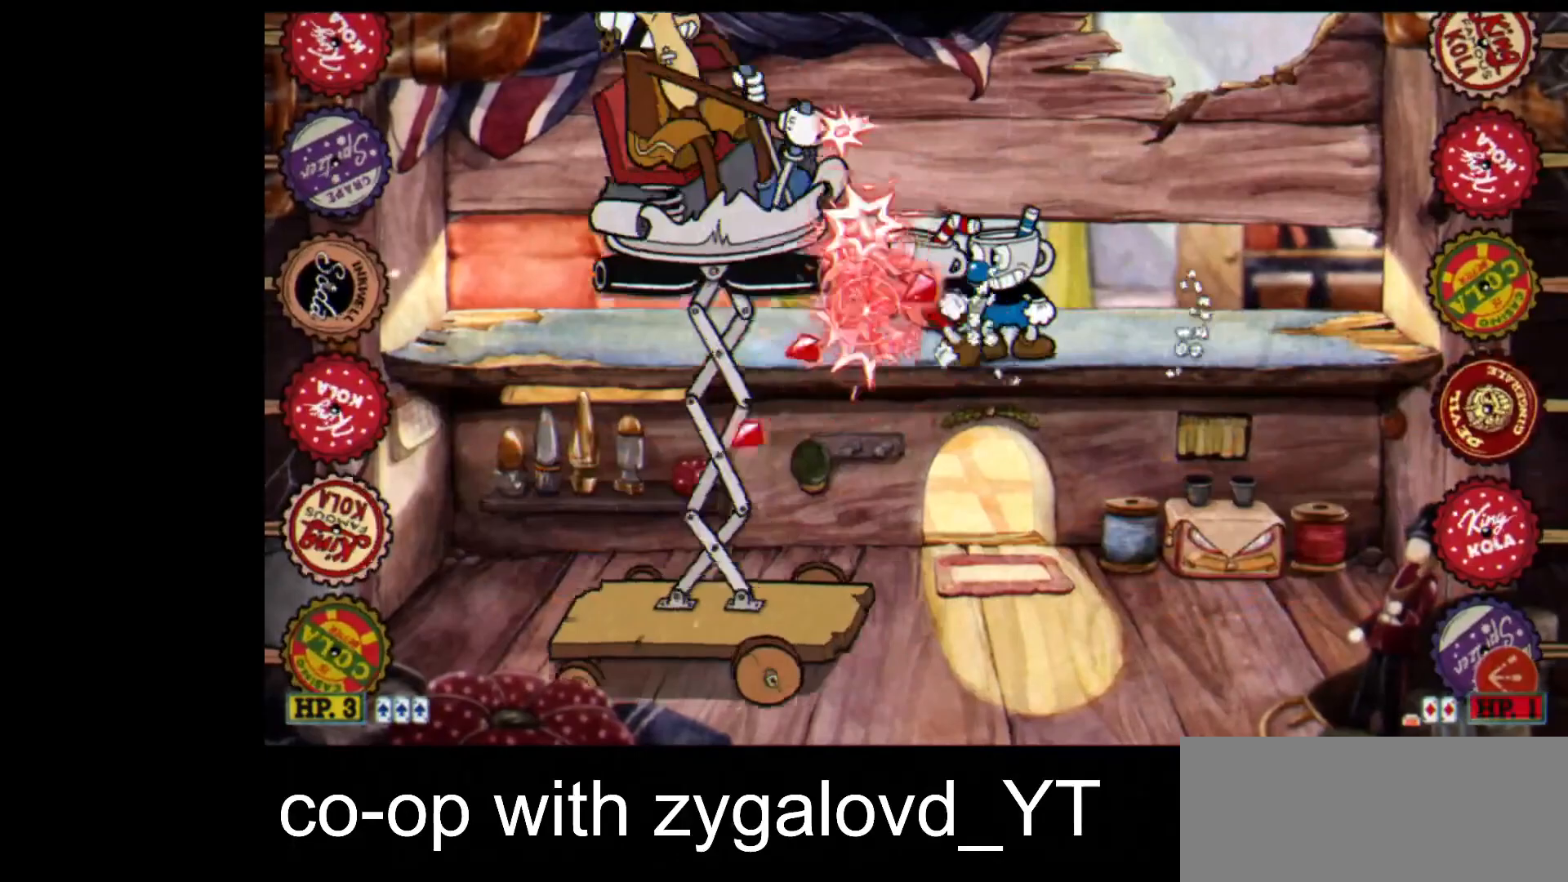
{"keys": ["left", "shoot"], "events": [[33, "left", "down"], [133, "left", "up"], [200, "left", "down"], [267, "left", "up"], [433, "left", "down"]]}
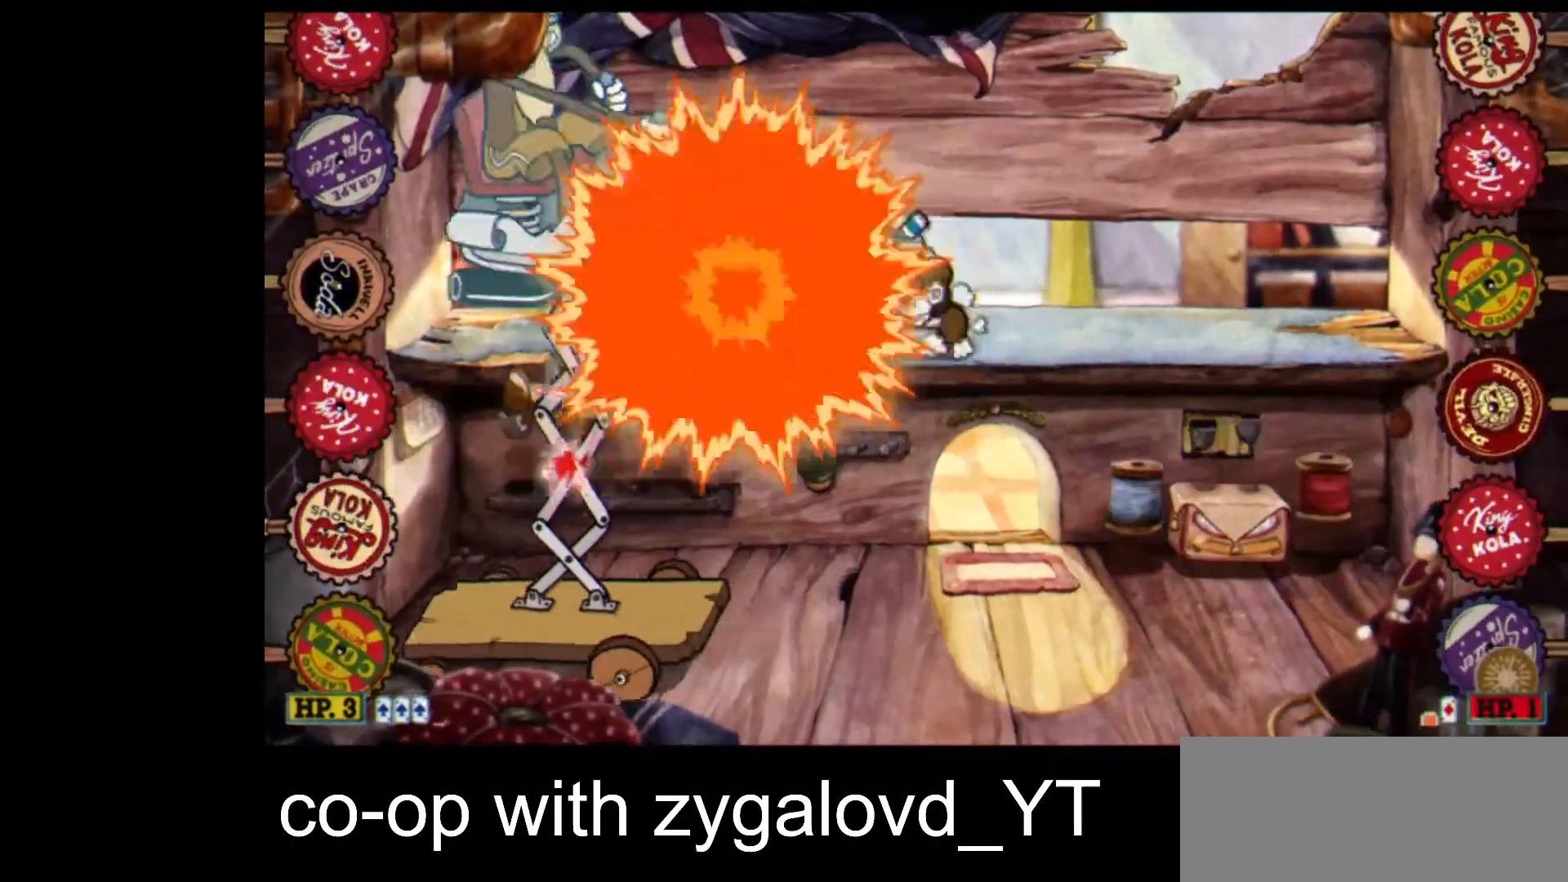
{"keys": ["down", "jump", "left", "shoot"], "events": [[67, "left", "up"], [100, "left", "down"], [200, "left", "up"], [300, "down", "down"], [300, "left", "down"], [400, "jump", "down"]]}
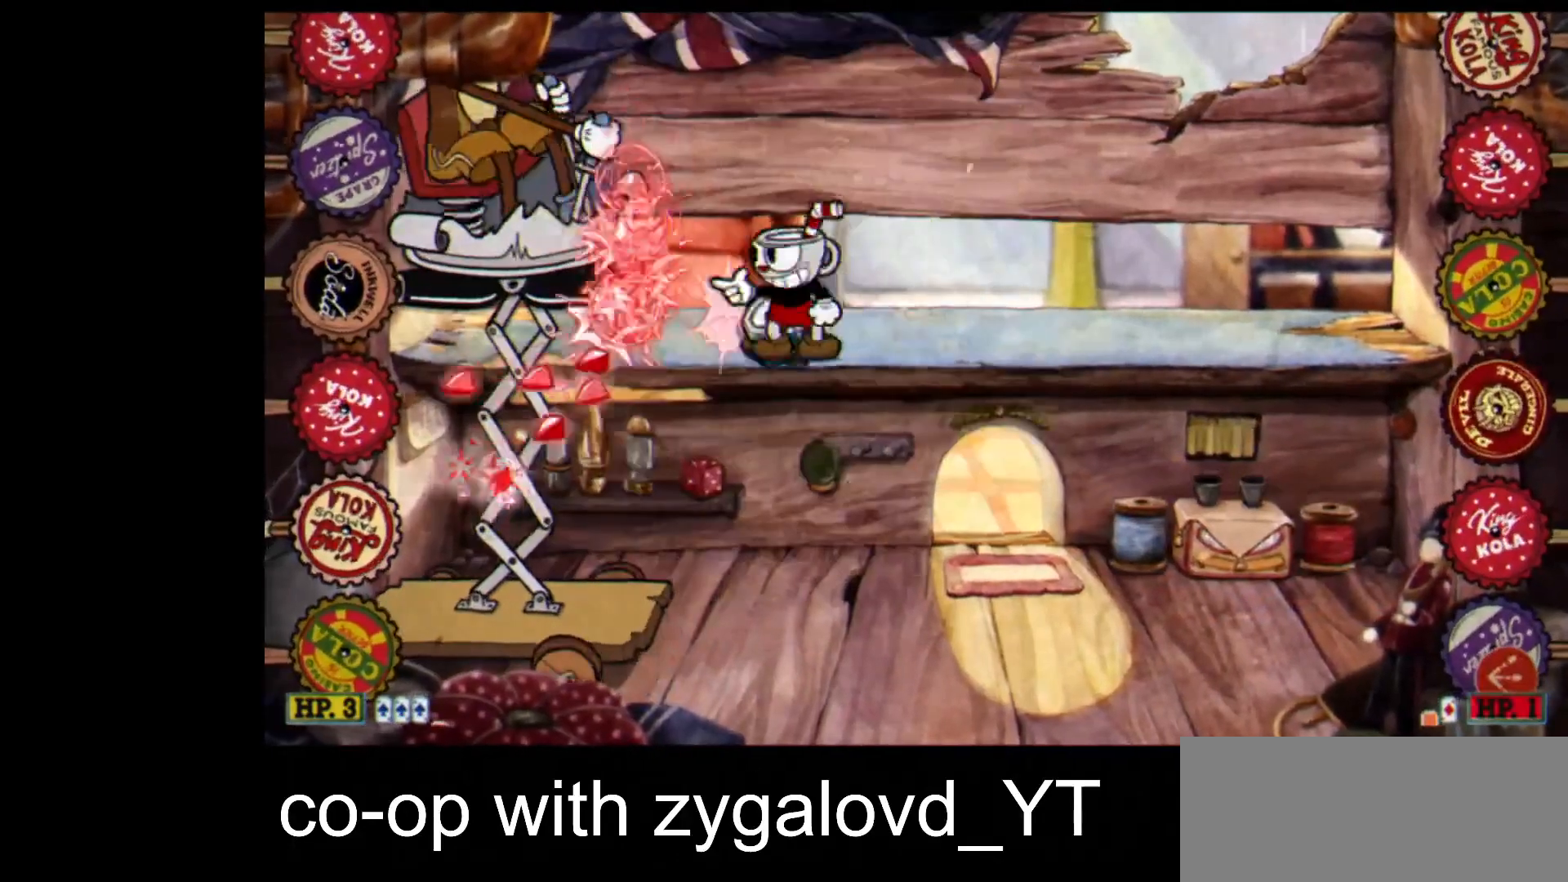
{"keys": ["ex", "jump", "shoot", "up"], "events": [[33, "down", "up"], [33, "jump", "up"], [67, "up", "down"], [300, "left", "up"], [400, "jump", "down"], [500, "ex", "down"]]}
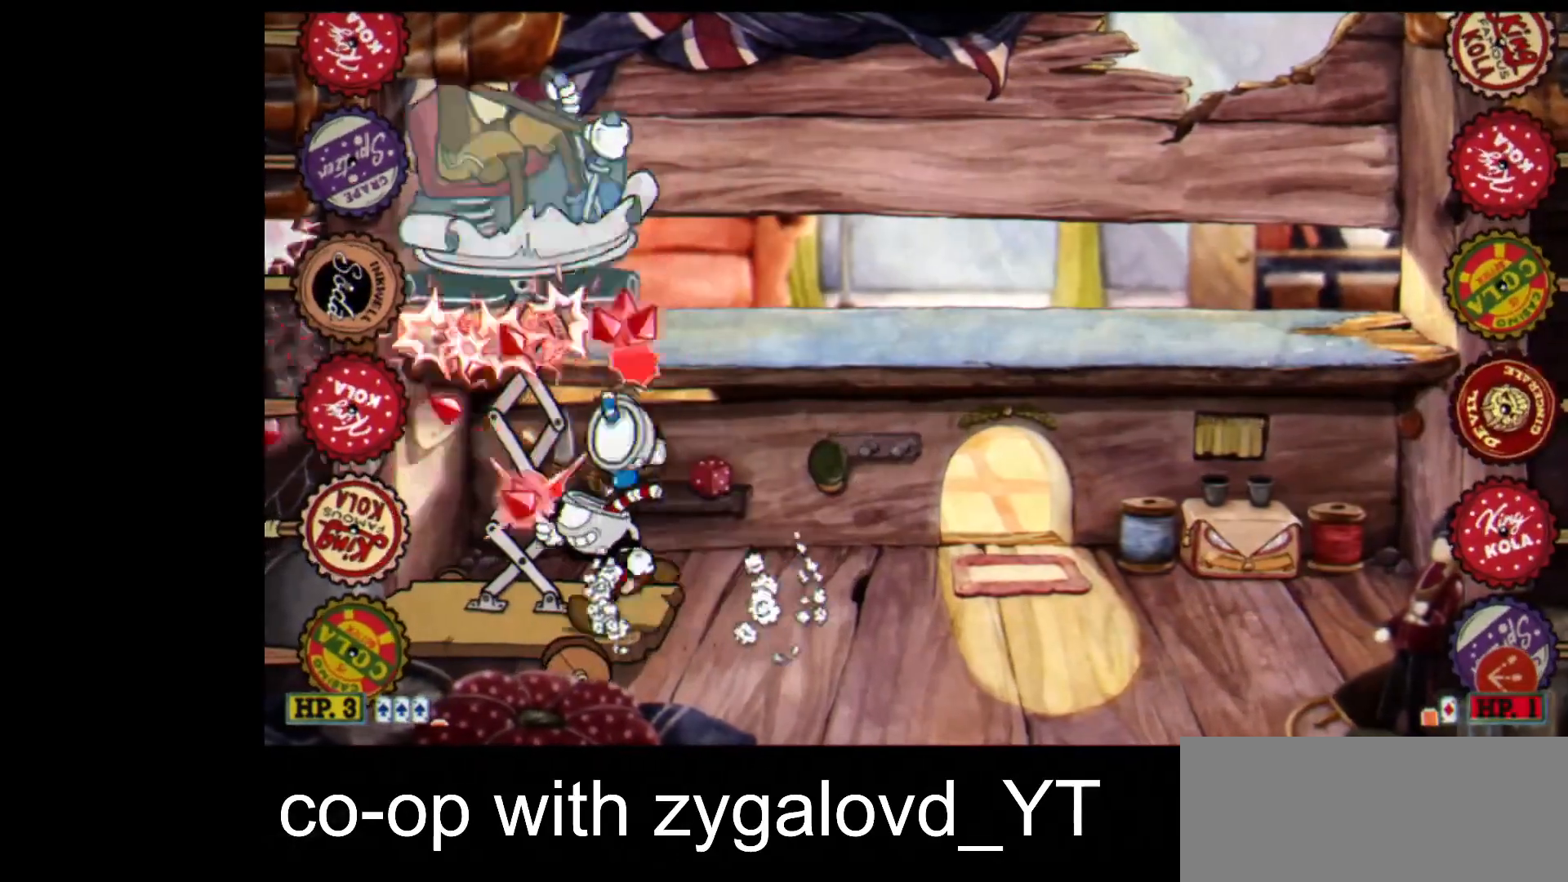
{"keys": ["shoot", "up"], "events": [[33, "jump", "up"], [100, "weapon", "down"], [133, "ex", "up"], [233, "weapon", "up"], [367, "weapon", "down"], [467, "weapon", "up"]]}
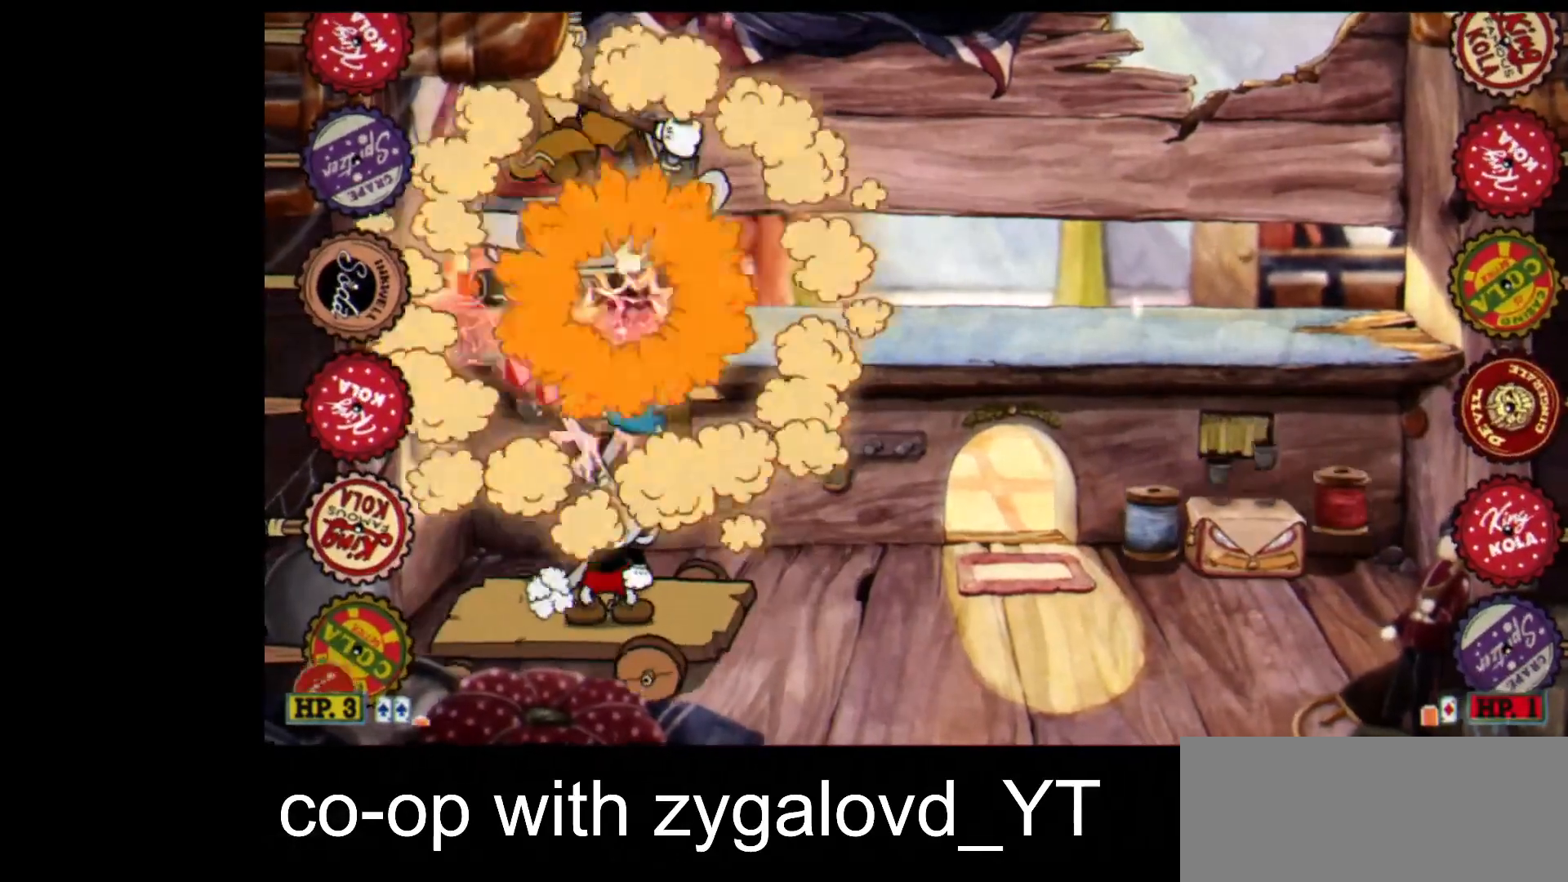
{"keys": ["shoot", "up"], "events": [[200, "right", "down"], [300, "right", "up"]]}
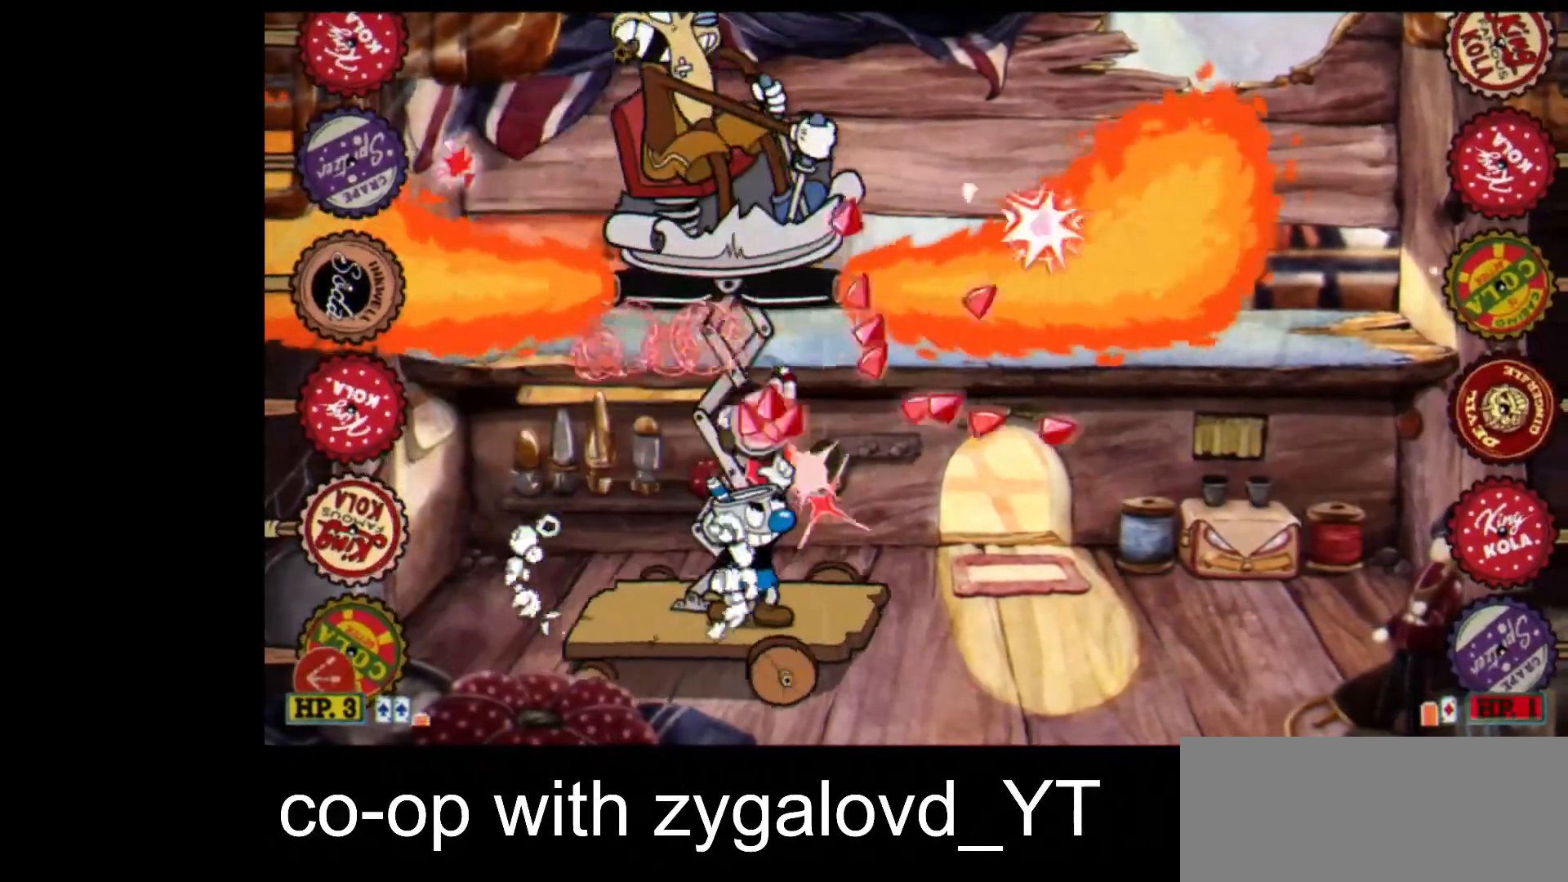
{"keys": ["left", "shoot", "up"], "events": [[133, "left", "down"]]}
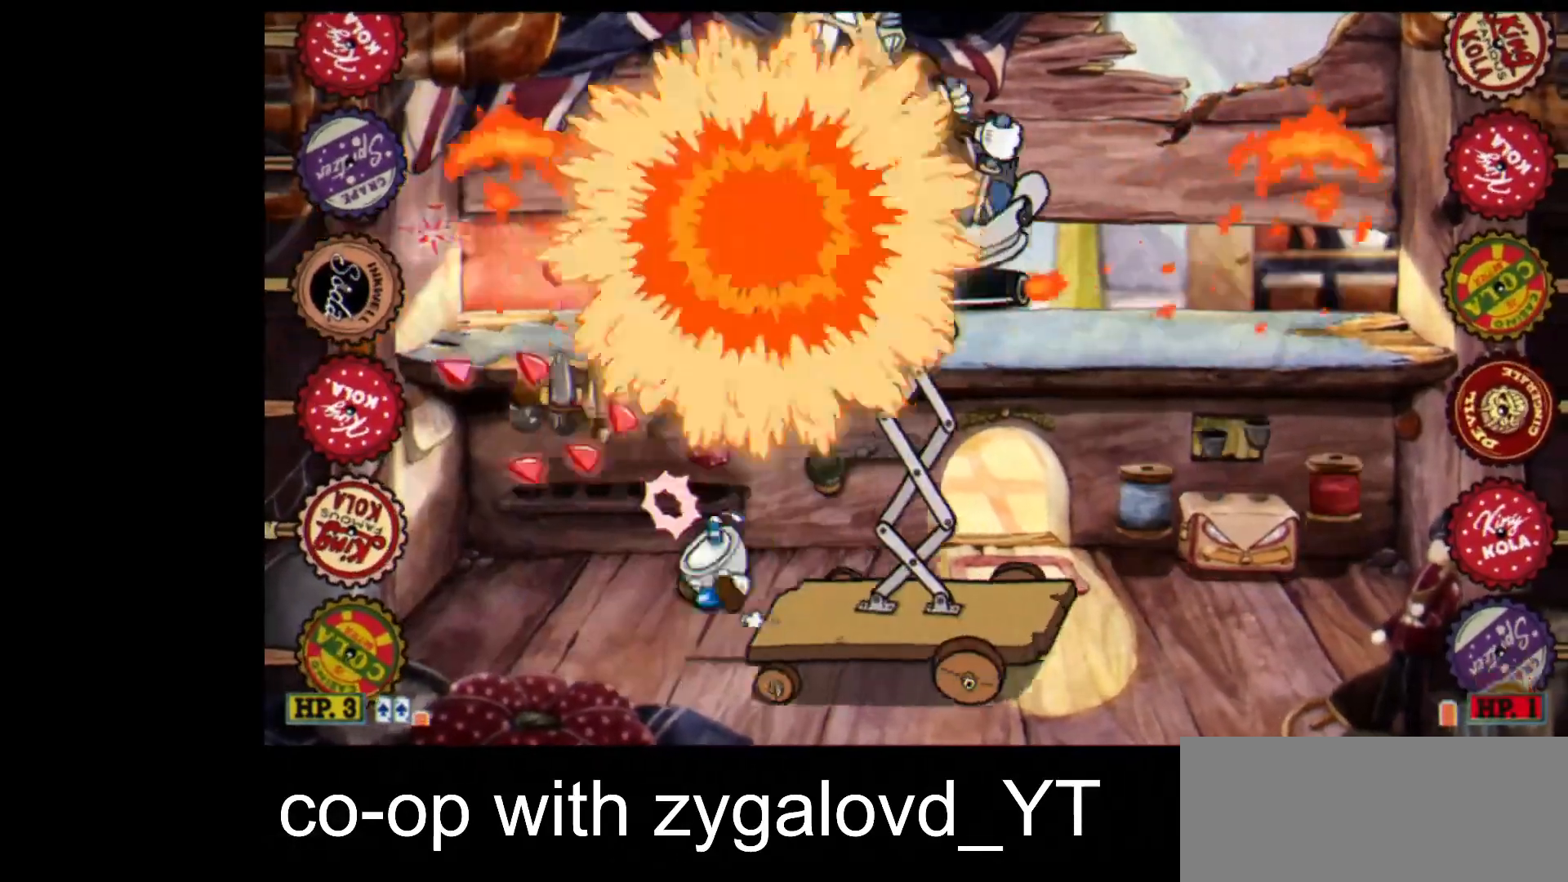
{"keys": ["jump", "shoot", "up"], "events": [[100, "left", "up"], [100, "lock", "down"], [100, "right", "down"], [233, "lock", "up"], [367, "jump", "down"], [467, "right", "up"]]}
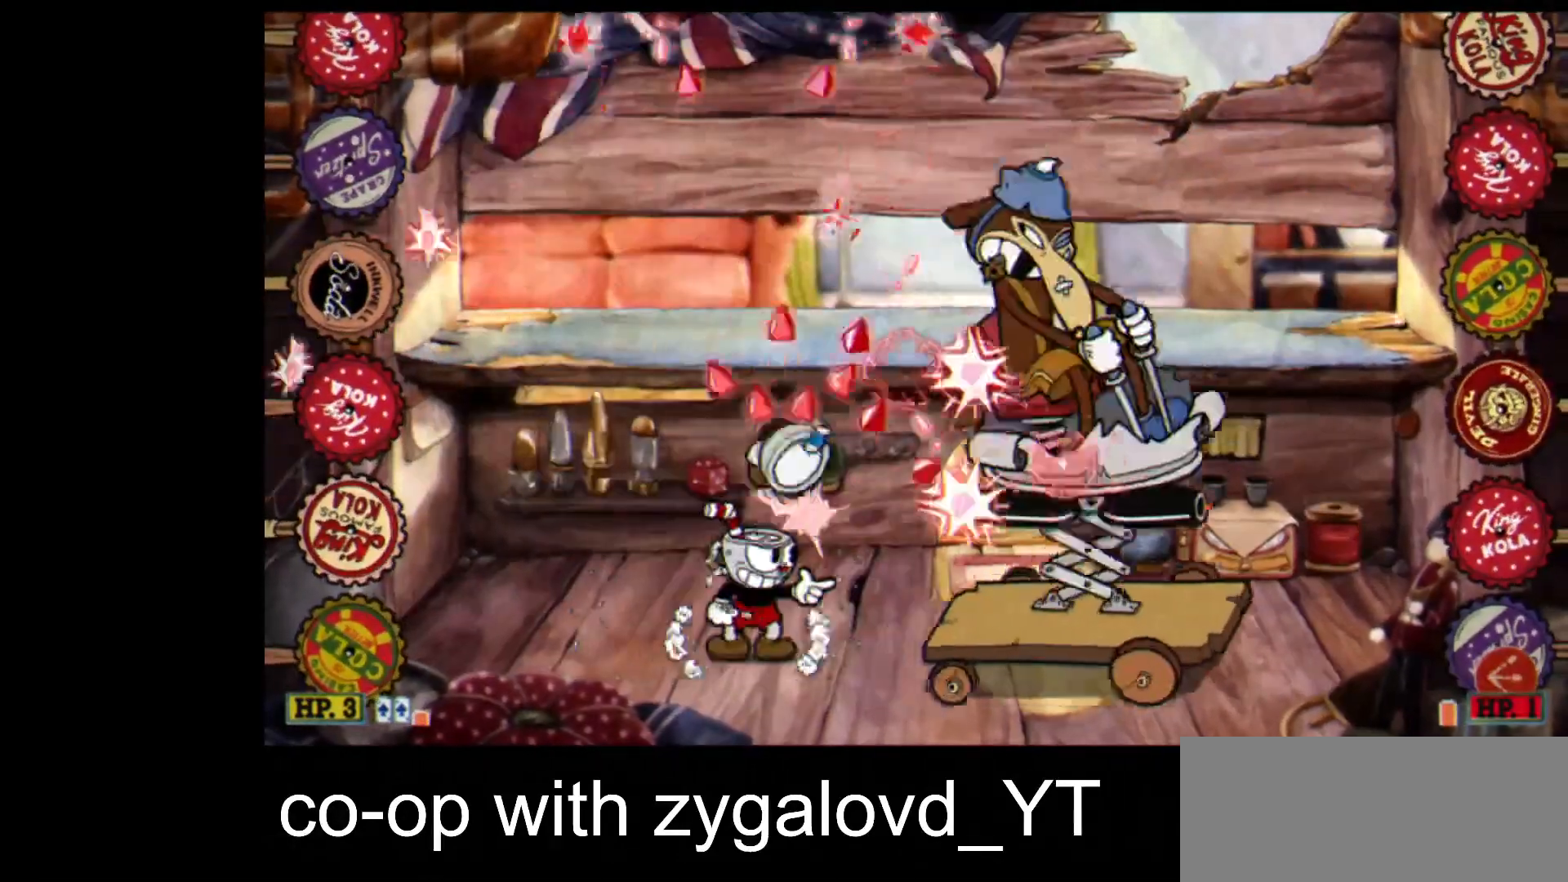
{"keys": ["right", "shoot"], "events": [[67, "right", "down"], [67, "up", "up"], [200, "ex", "down"], [200, "jump", "up"], [333, "weapon", "down"], [400, "ex", "up"], [467, "weapon", "up"]]}
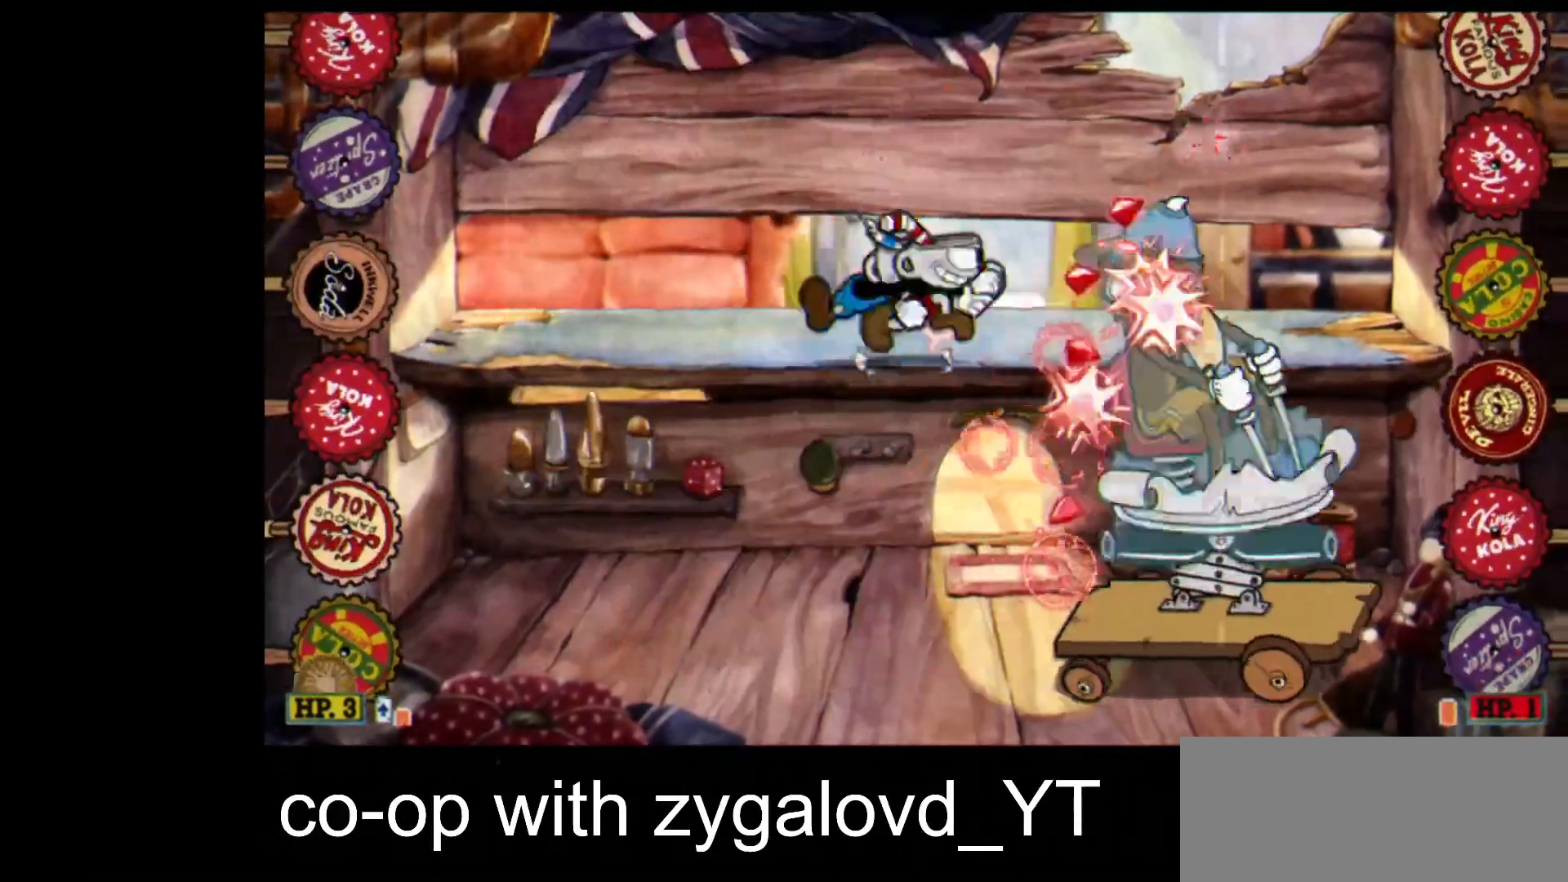
{"keys": ["right", "shoot"], "events": [[67, "weapon", "down"], [167, "weapon", "up"]]}
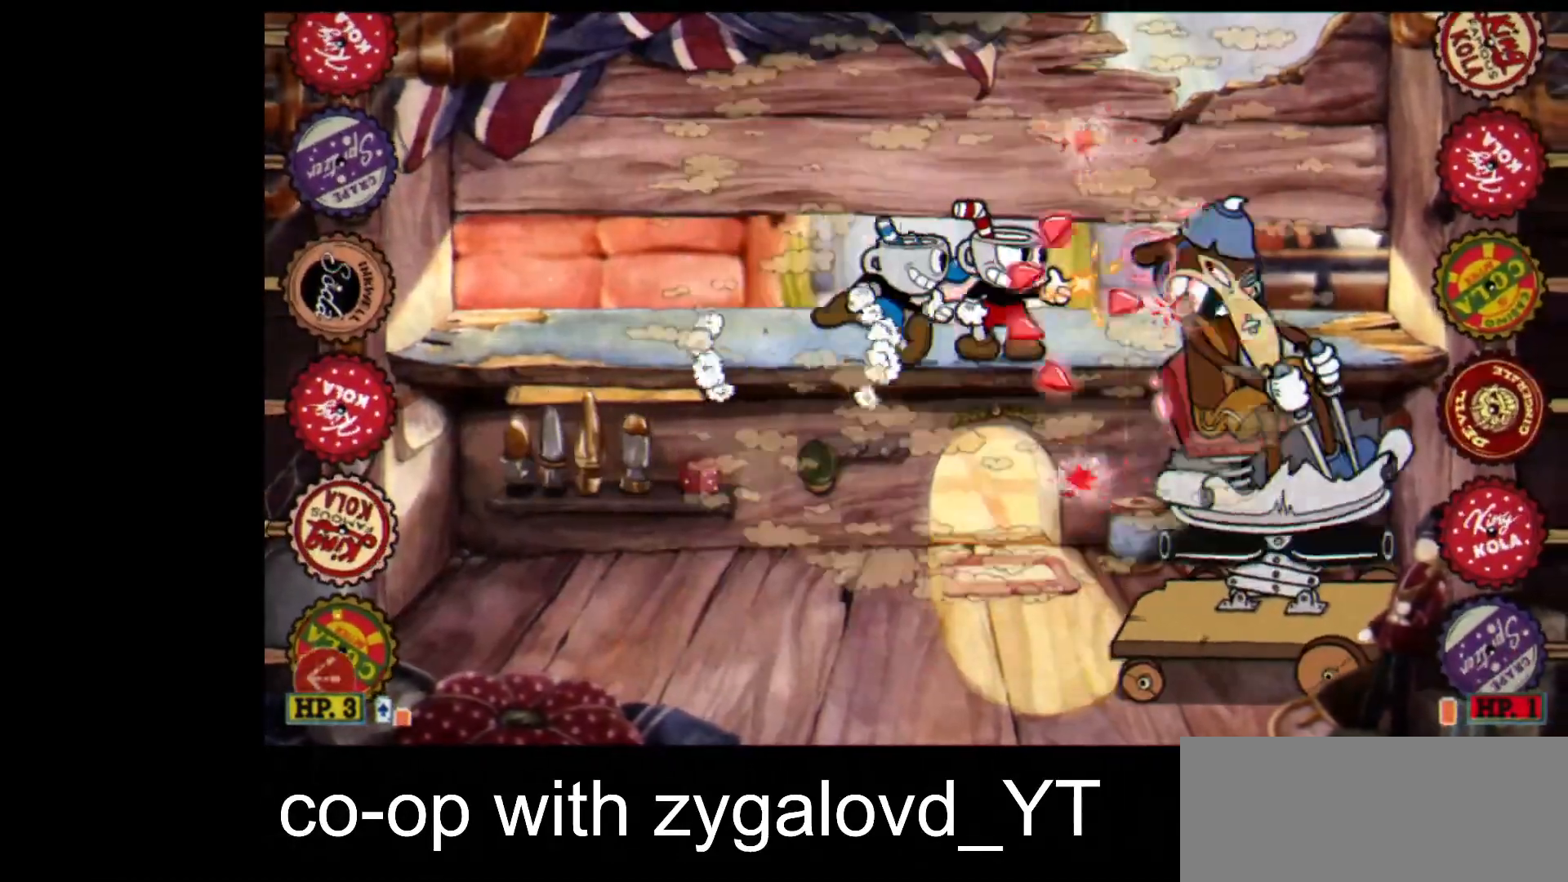
{"keys": ["shoot"], "events": [[33, "right", "up"], [200, "right", "down"], [267, "ex", "down"], [333, "right", "up"], [367, "weapon", "down"], [433, "ex", "up"], [500, "weapon", "up"]]}
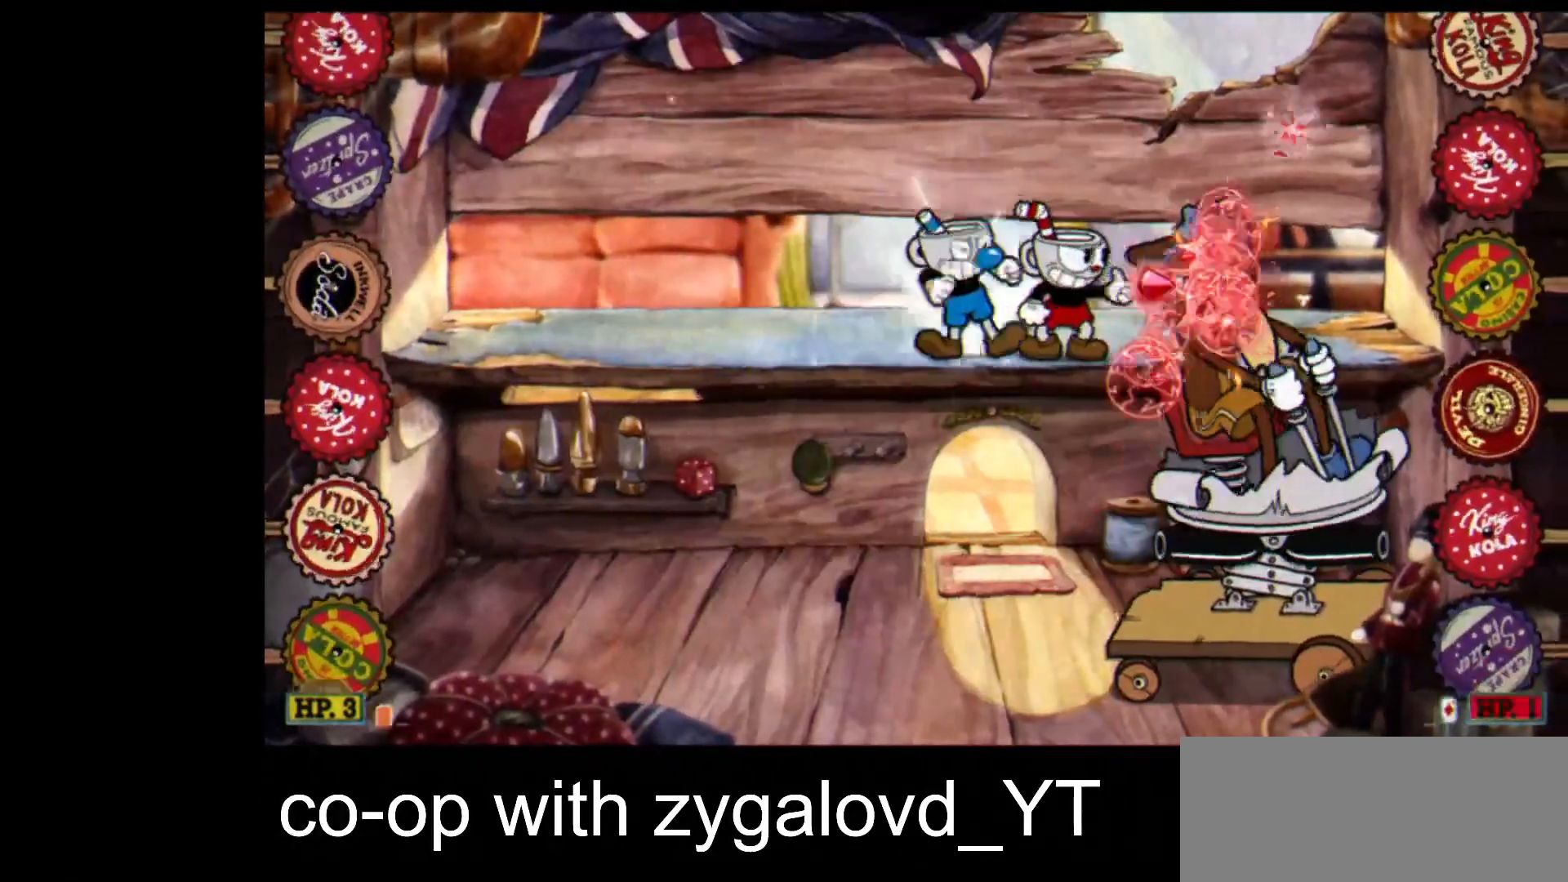
{"keys": ["shoot"], "events": [[167, "weapon", "down"], [233, "weapon", "up"]]}
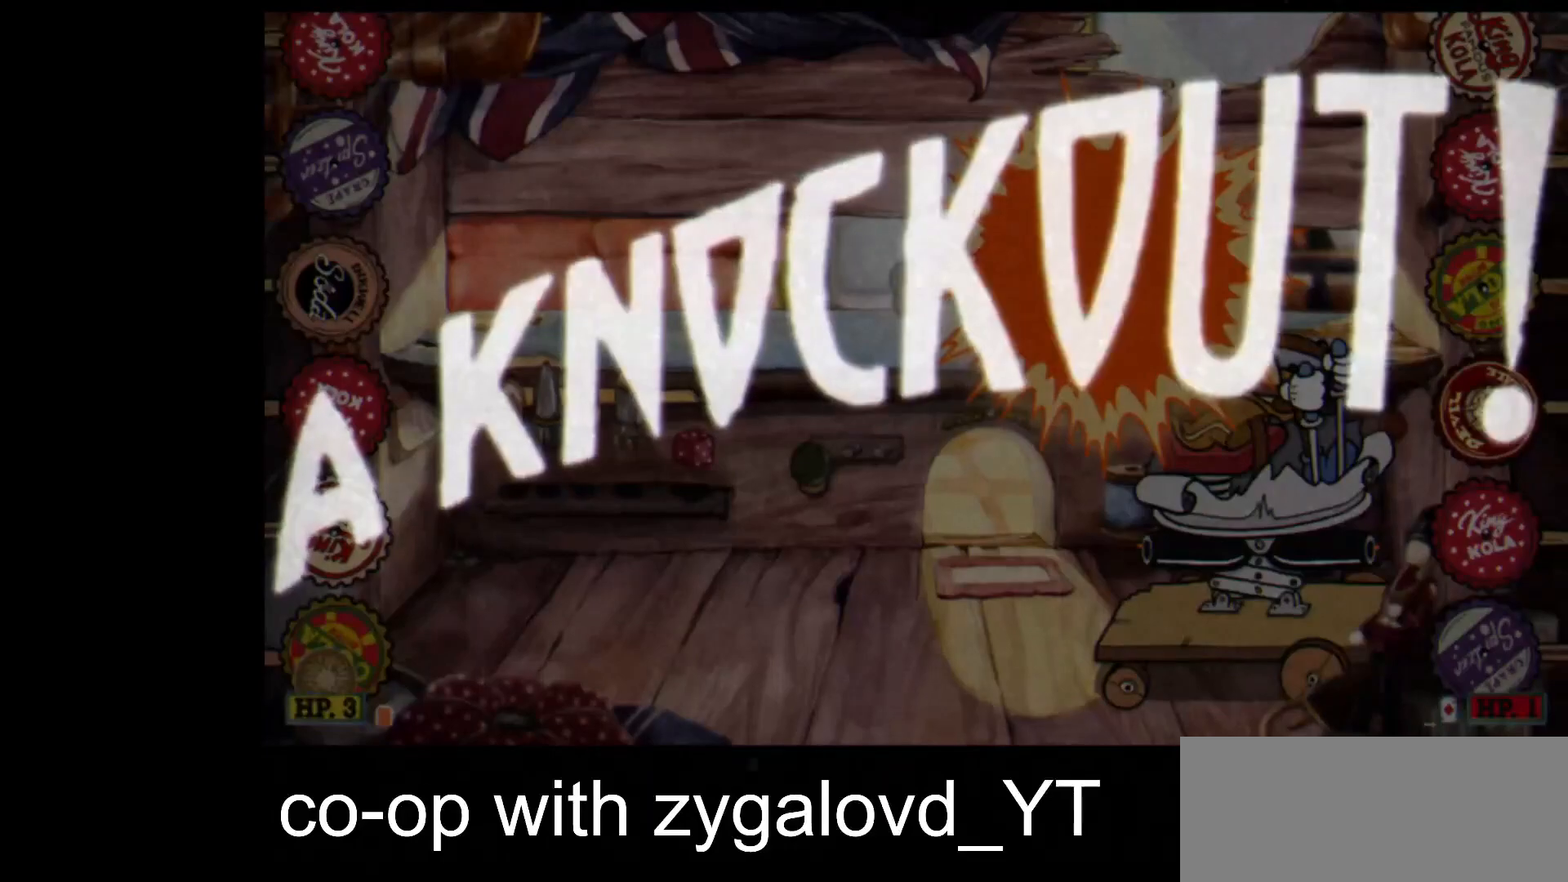
{"keys": ["shoot"], "events": []}
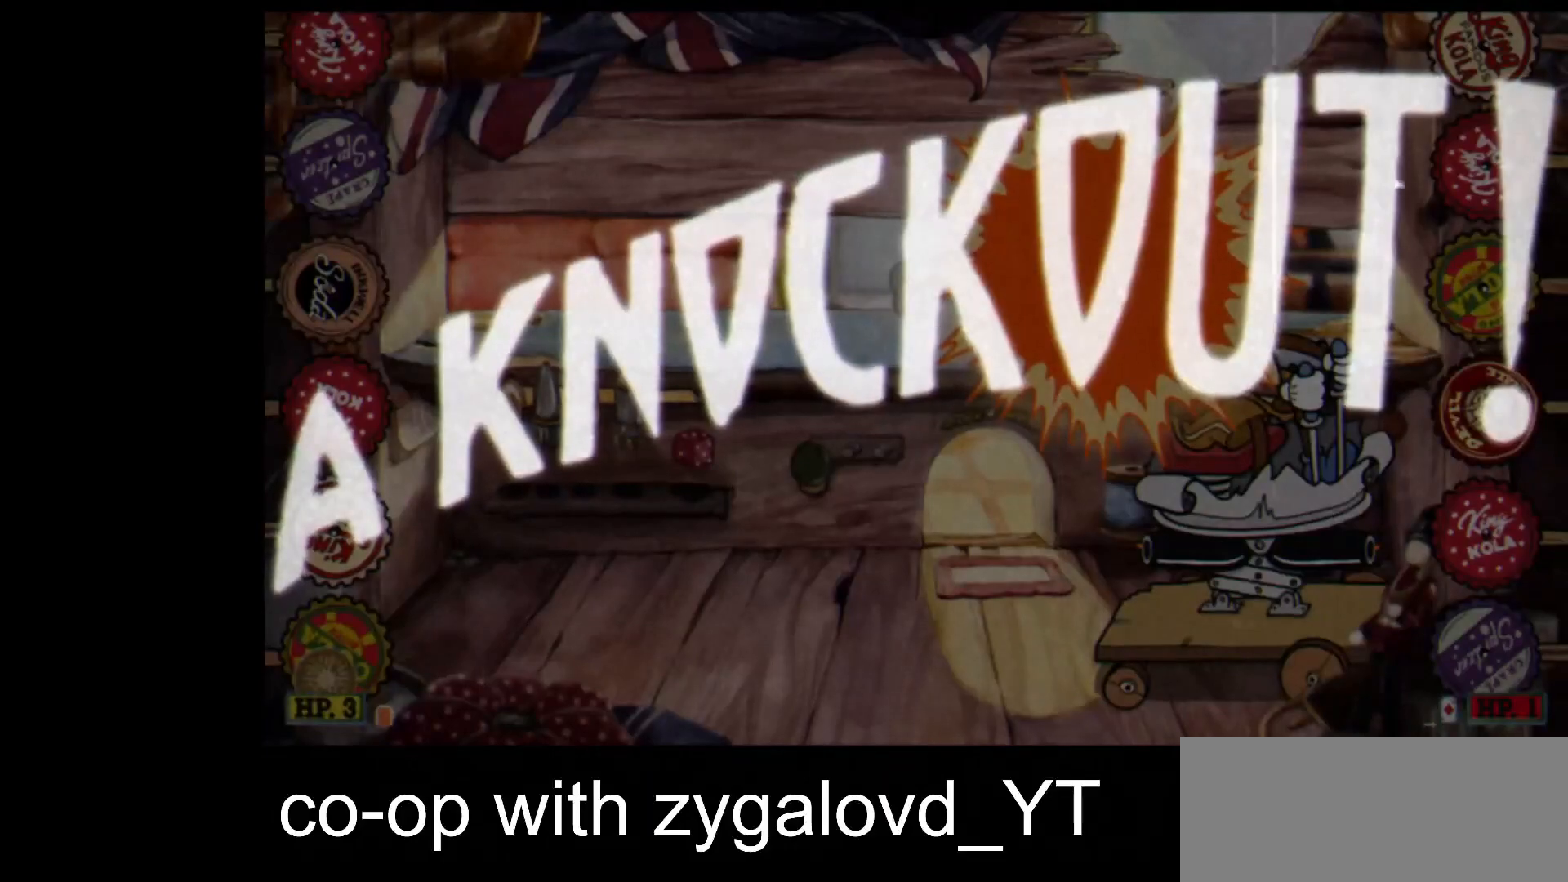
{"keys": ["shoot"], "events": []}
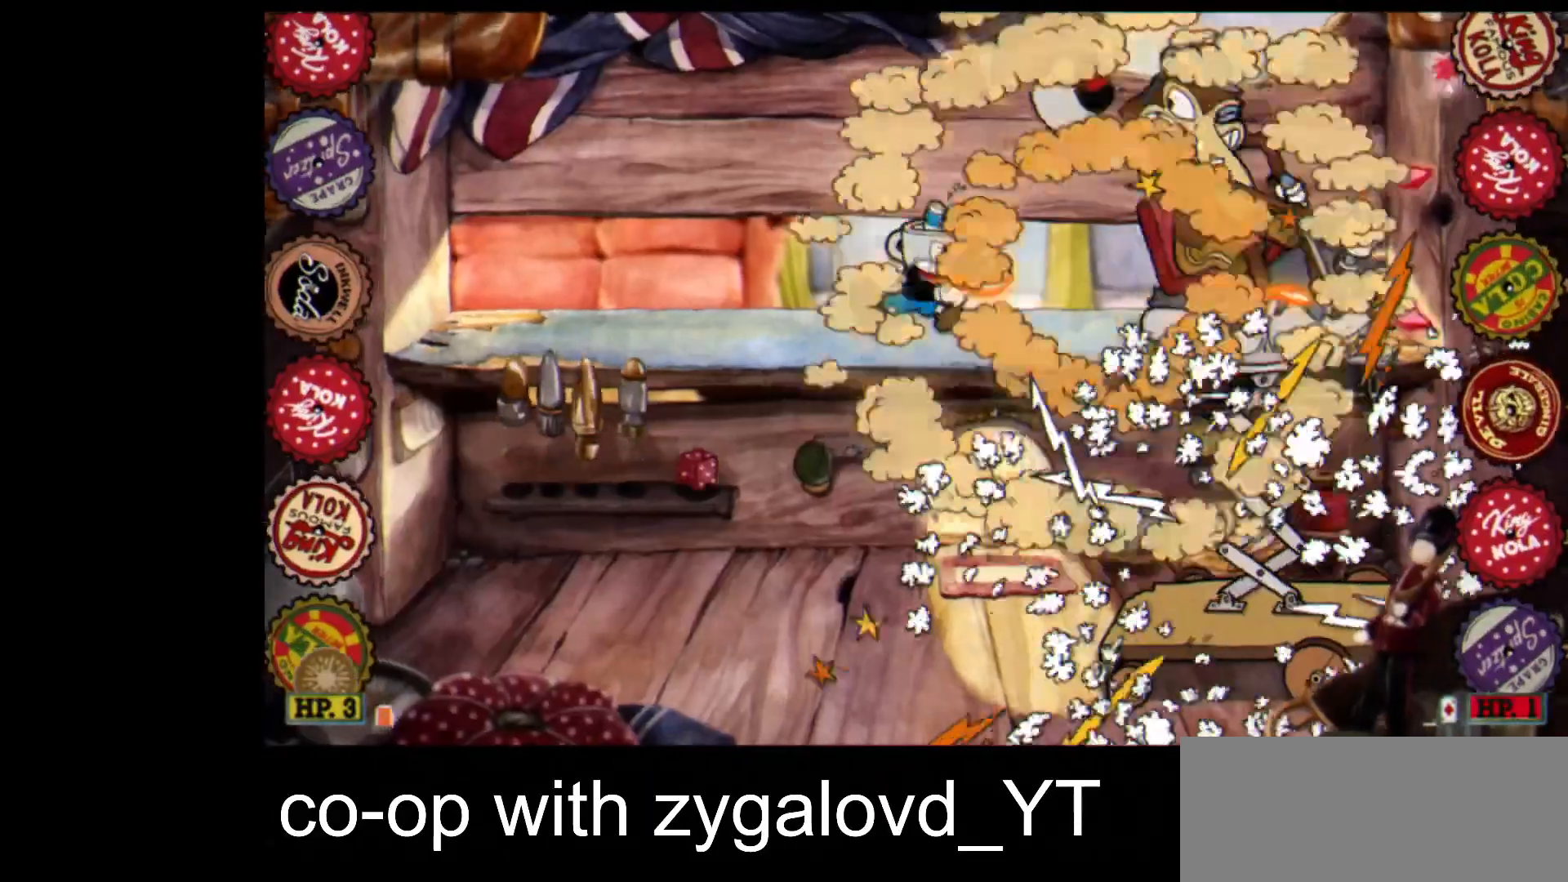
{"keys": ["shoot"], "events": [[200, "right", "down"], [467, "right", "up"]]}
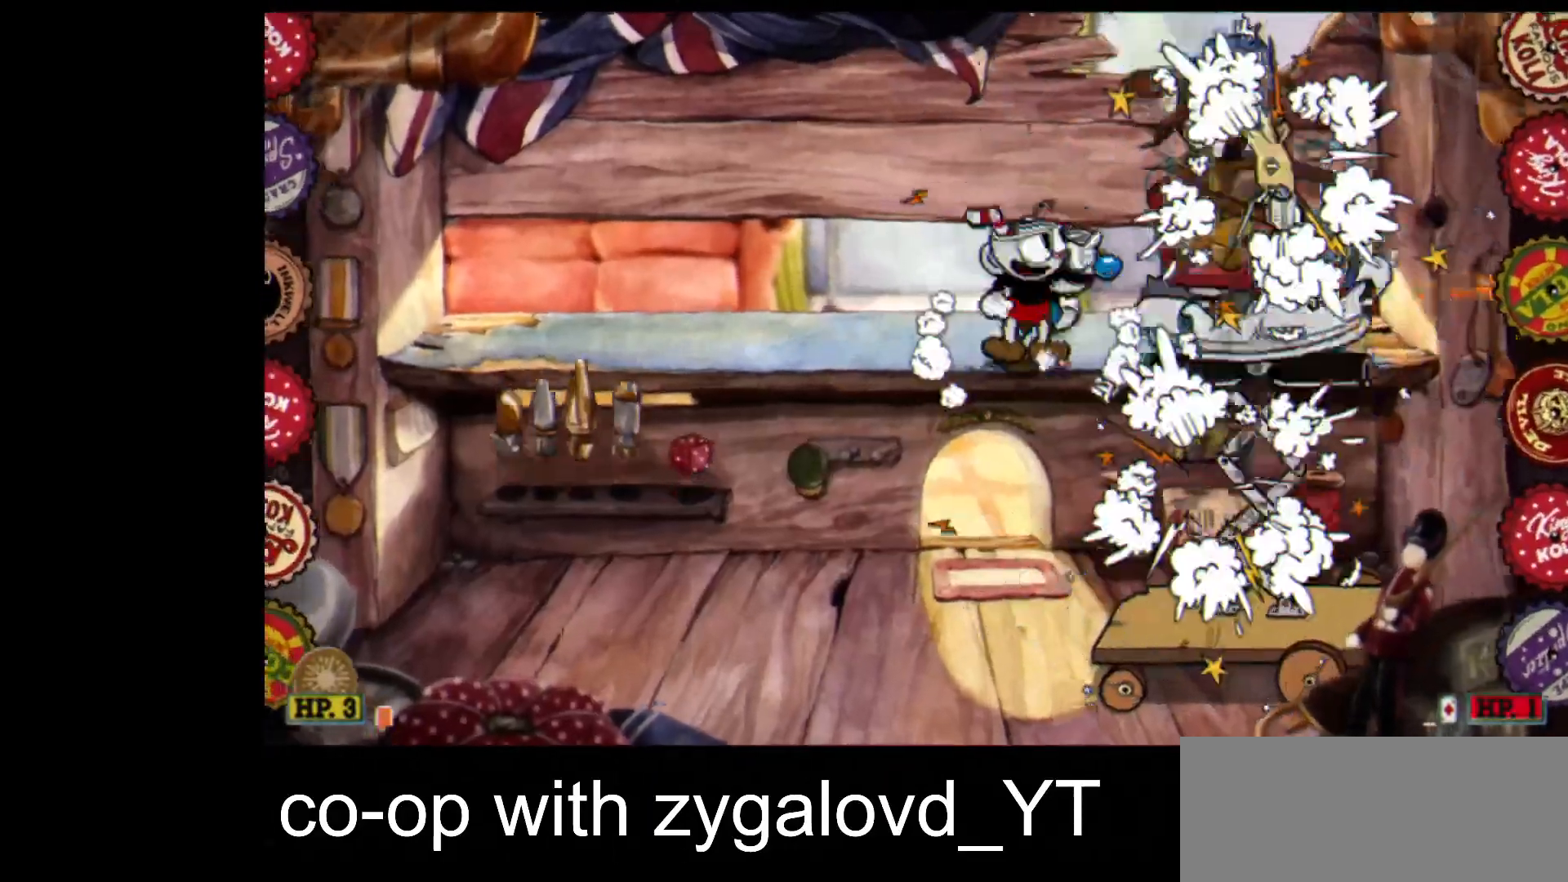
{"keys": ["down", "lock", "right", "shoot"], "events": [[167, "down", "down"], [367, "left", "down"], [467, "right", "down"], [500, "left", "up"], [500, "lock", "down"]]}
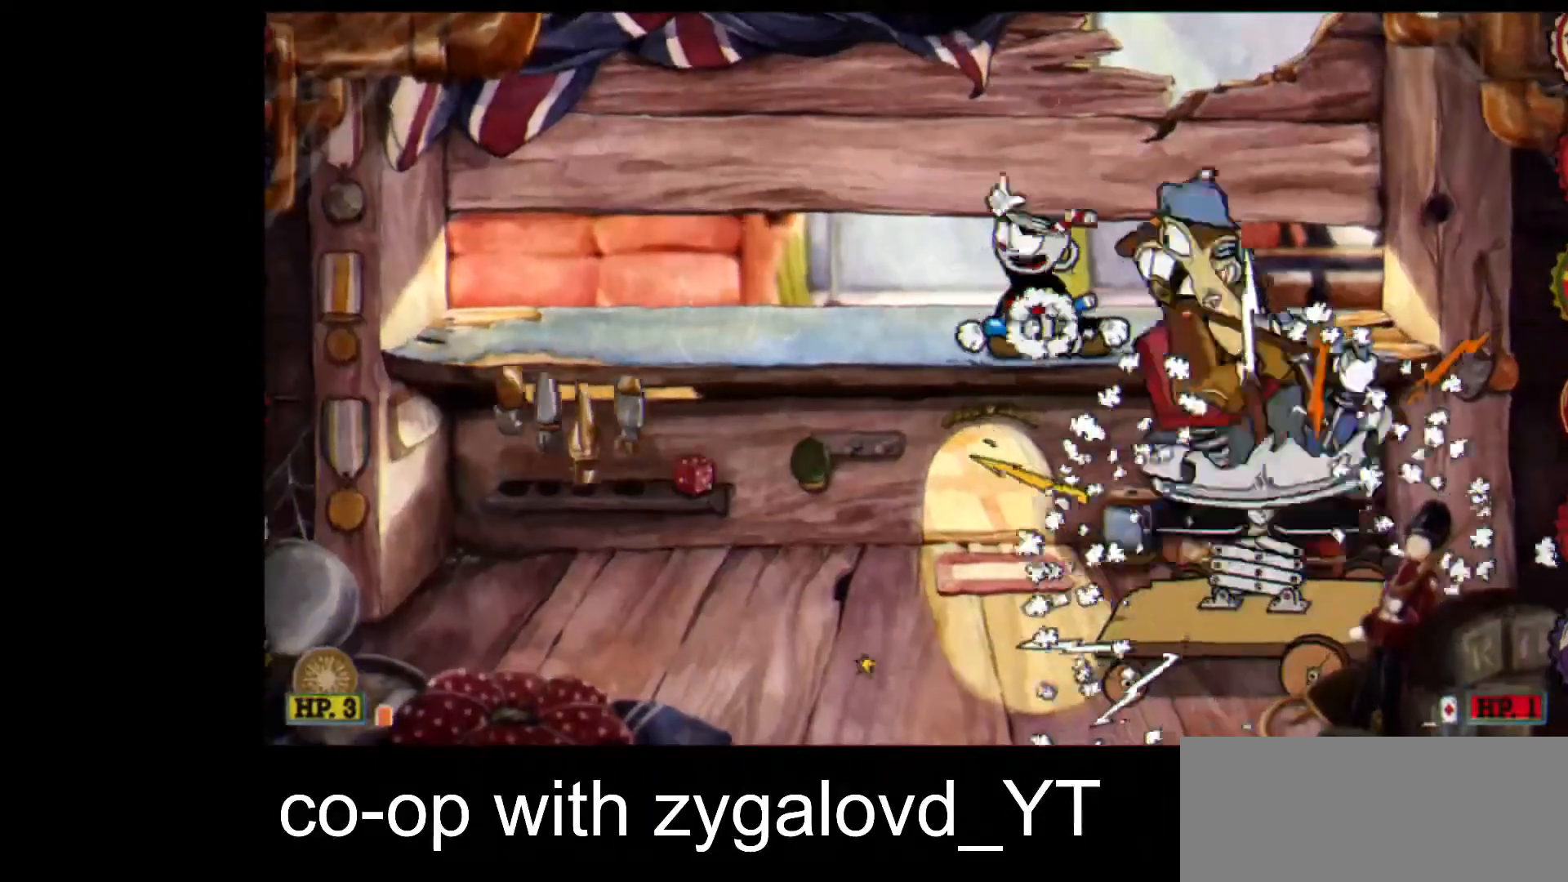
{"keys": ["left", "lock", "shoot"], "events": [[33, "down", "up"], [33, "left", "down"], [33, "right", "up"], [133, "up", "down"], [200, "left", "up"], [233, "left", "down"], [233, "up", "up"], [267, "down", "down"], [333, "left", "up"], [333, "right", "down"], [467, "left", "down"], [467, "right", "up"], [500, "down", "up"]]}
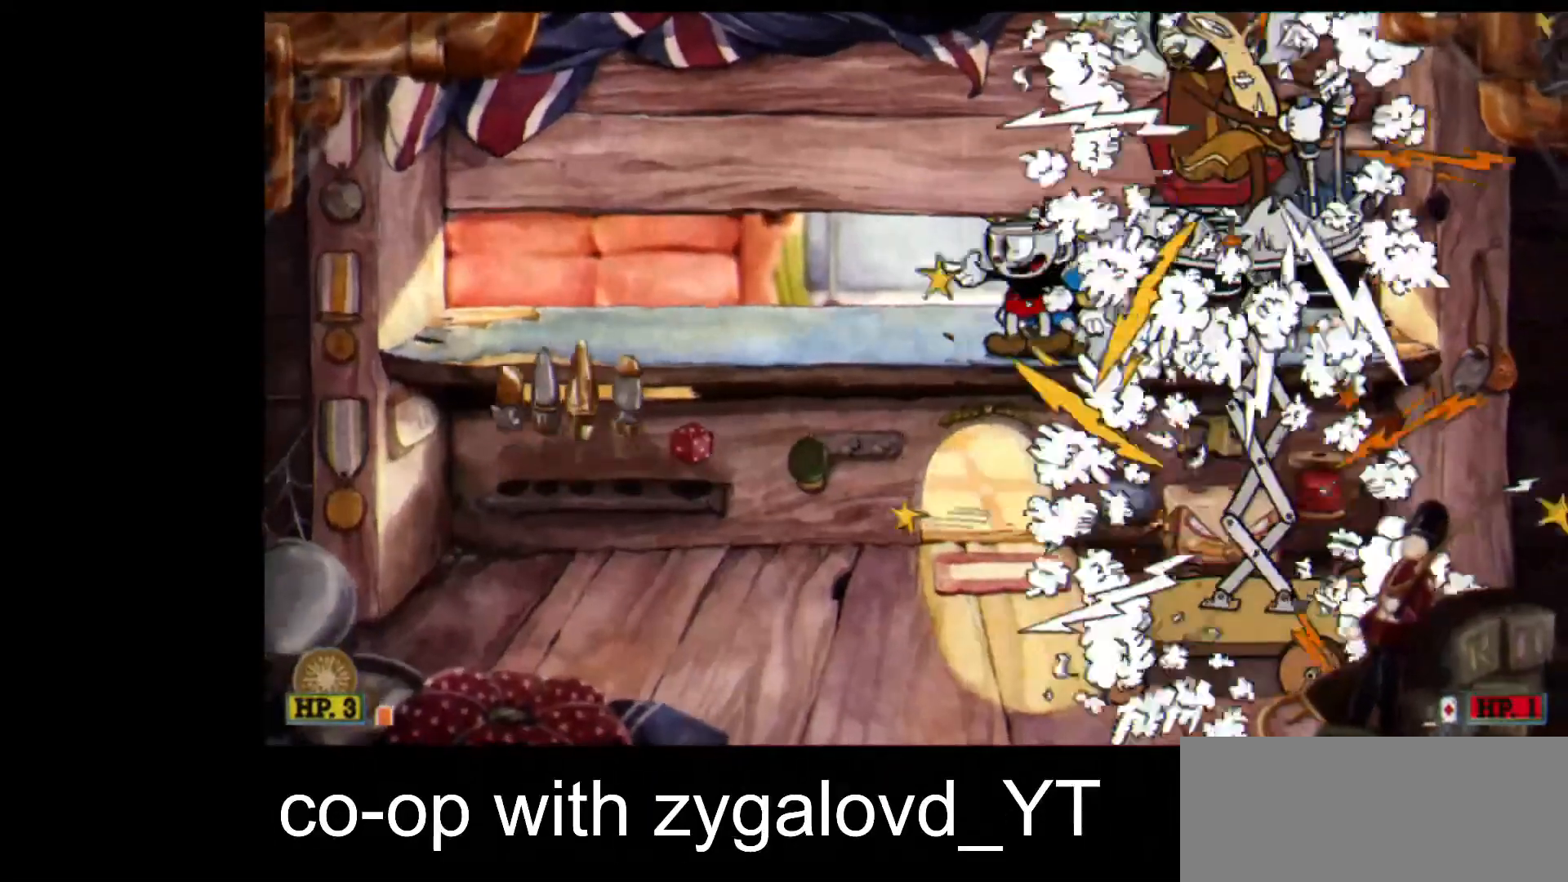
{"keys": ["left", "lock", "shoot"], "events": [[67, "up", "down"], [100, "down", "down"], [100, "left", "up"], [100, "right", "down"], [100, "up", "up"], [167, "up", "down"], [200, "left", "down"], [233, "down", "up"], [233, "right", "up"], [233, "up", "up"], [300, "down", "down"], [300, "right", "down"], [300, "up", "down"], [333, "left", "up"], [333, "up", "up"], [400, "left", "down"], [433, "down", "up"], [433, "right", "up"]]}
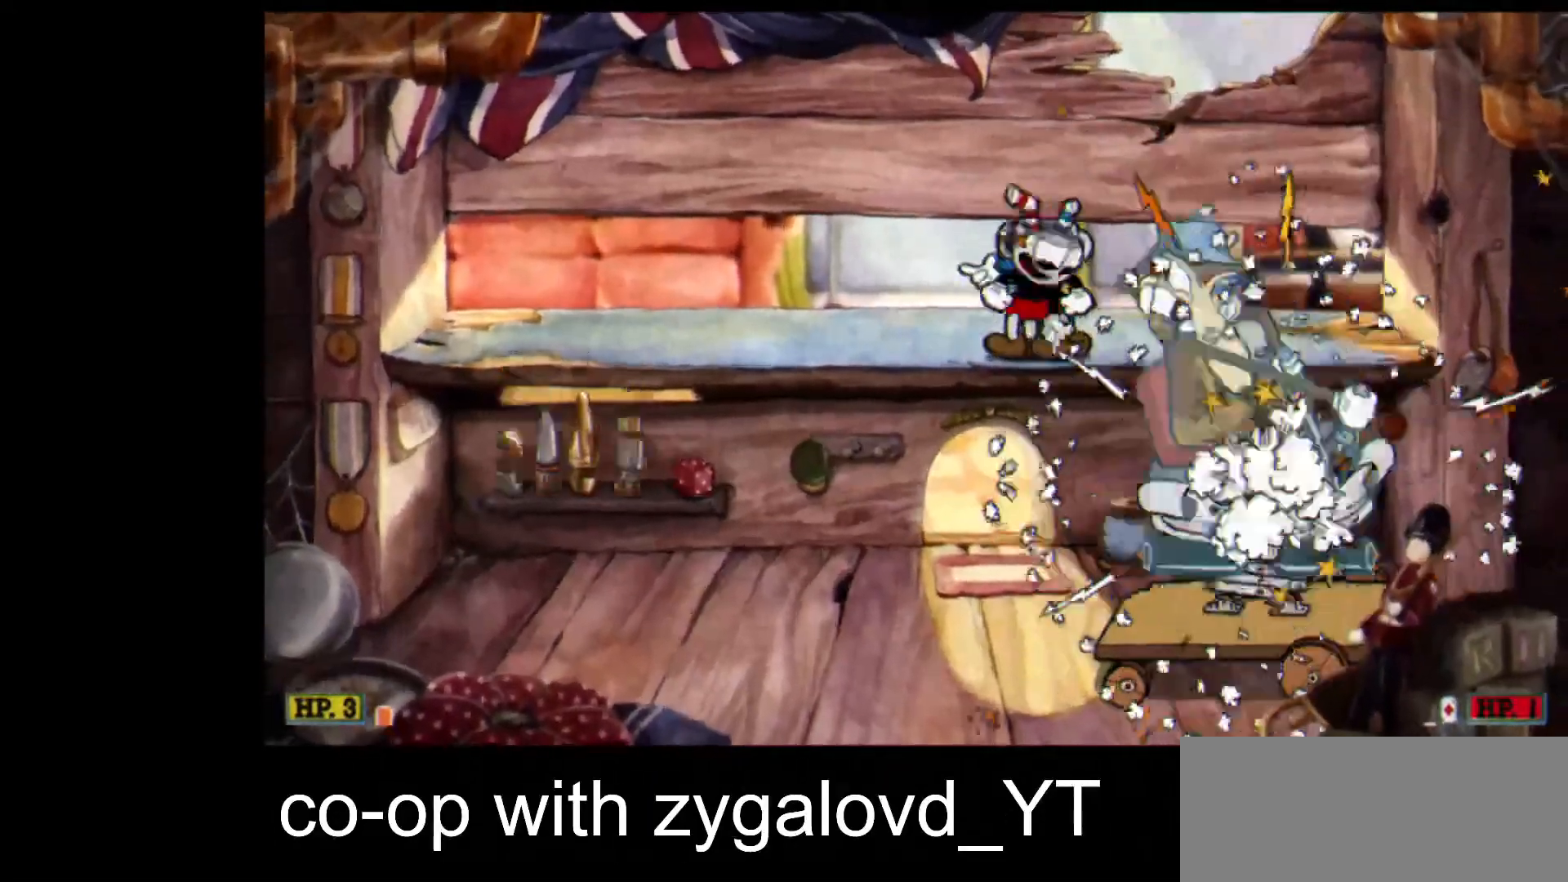
{"keys": ["down", "lock", "right", "shoot"], "events": [[33, "down", "down"], [33, "up", "down"], [67, "left", "up"], [67, "right", "down"], [133, "right", "up"], [133, "up", "up"], [167, "down", "up"], [167, "left", "down"], [233, "down", "down"], [267, "left", "up"], [267, "right", "down"], [300, "down", "up"], [300, "left", "down"], [300, "right", "up"], [433, "down", "down"], [433, "left", "up"], [433, "right", "down"]]}
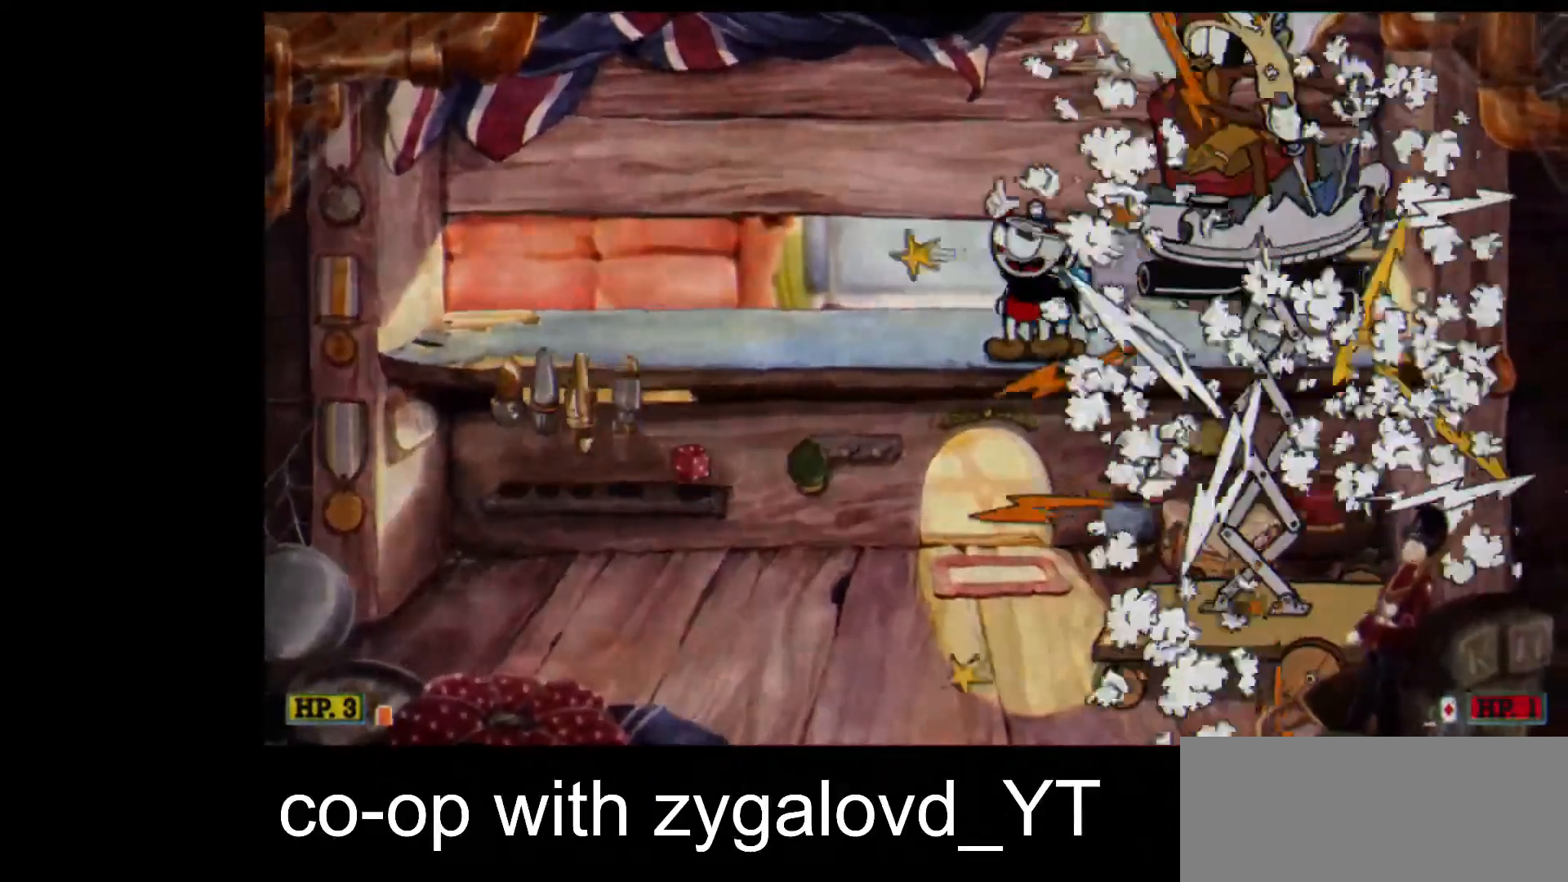
{"keys": ["left", "lock", "shoot"], "events": [[33, "left", "down"], [33, "up", "down"], [100, "down", "up"], [100, "right", "up"], [100, "up", "up"], [133, "up", "down"], [233, "up", "up"], [333, "down", "down"], [333, "left", "up"], [333, "right", "down"], [333, "up", "down"], [433, "down", "up"], [467, "left", "down"], [500, "right", "up"], [500, "up", "up"]]}
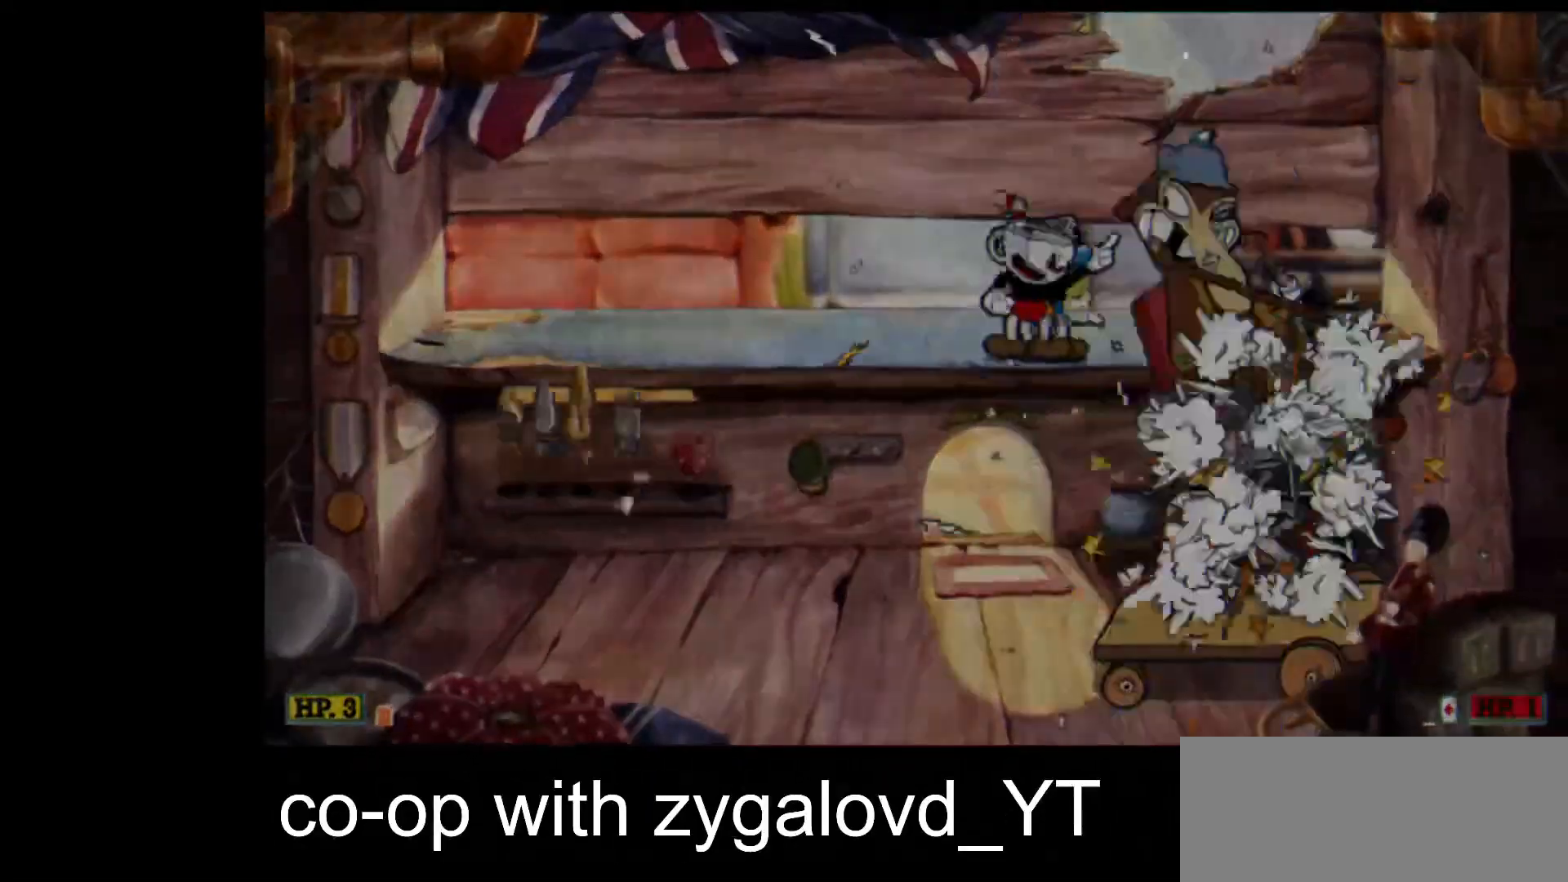
{"keys": ["down", "lock", "right", "shoot"], "events": [[100, "down", "down"], [167, "left", "up"], [167, "right", "down"], [233, "down", "up"], [233, "up", "down"], [300, "left", "down"], [333, "right", "up"], [400, "up", "up"], [433, "down", "down"], [500, "left", "up"], [500, "right", "down"]]}